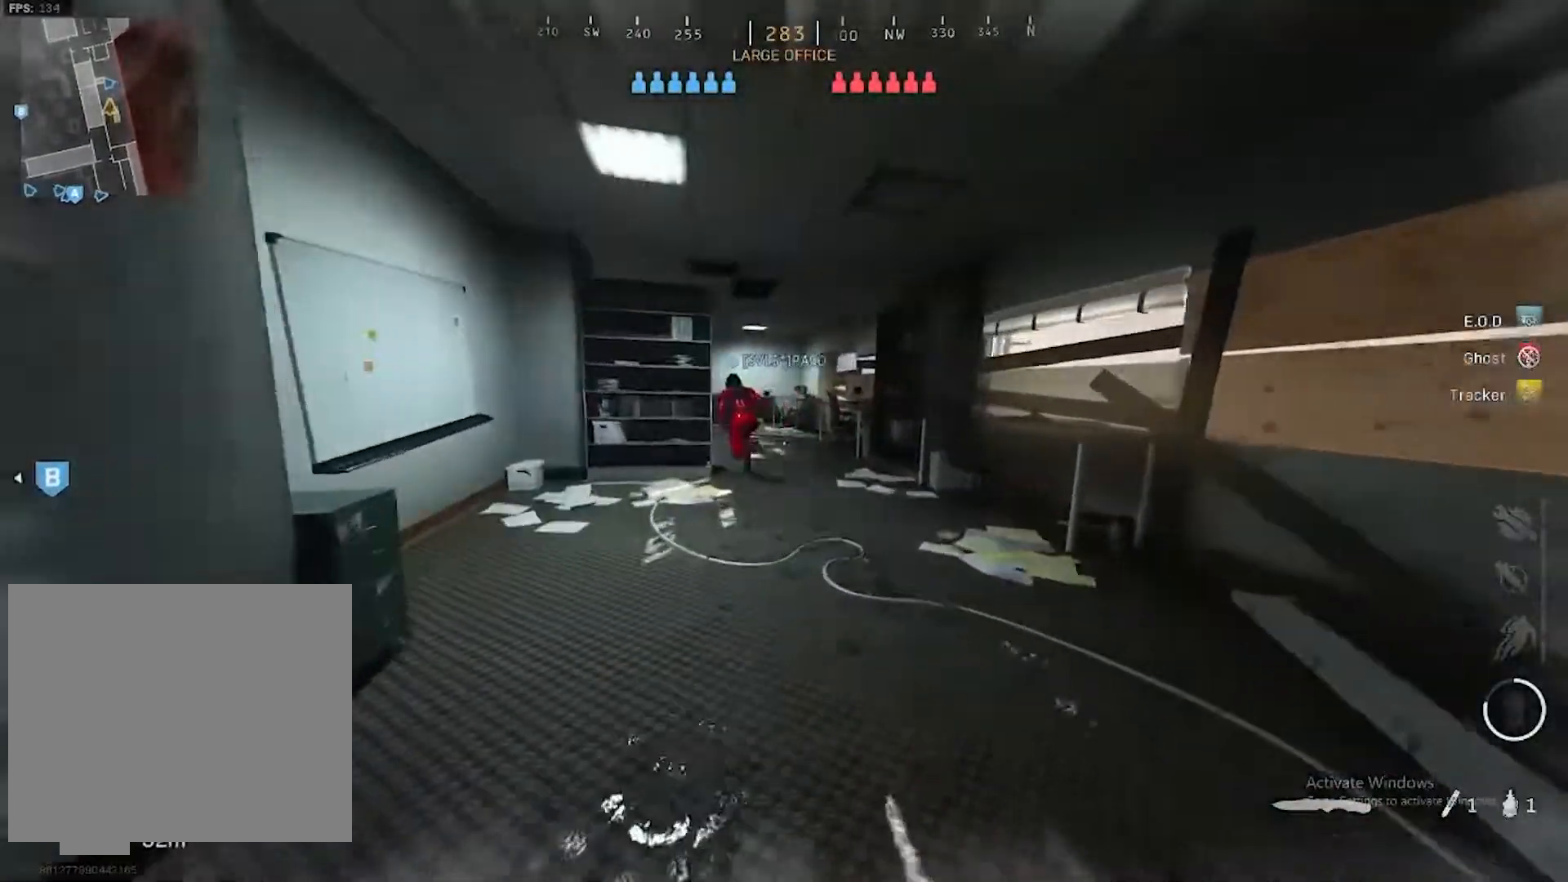
Gameplay with a controller (PlayStation layout); each line is a JSON object with the inputs held at the frame after it. "events" lists button and stick changes between this image and that frame as [ms after this image, input, new state], when the widget could be followed in between.
{"buttons": [], "left_stick": "up", "right_stick": "center", "events": [[50, "L3", "down"], [150, "L3", "up"], [317, "L3", "down"], [433, "L3", "up"]]}
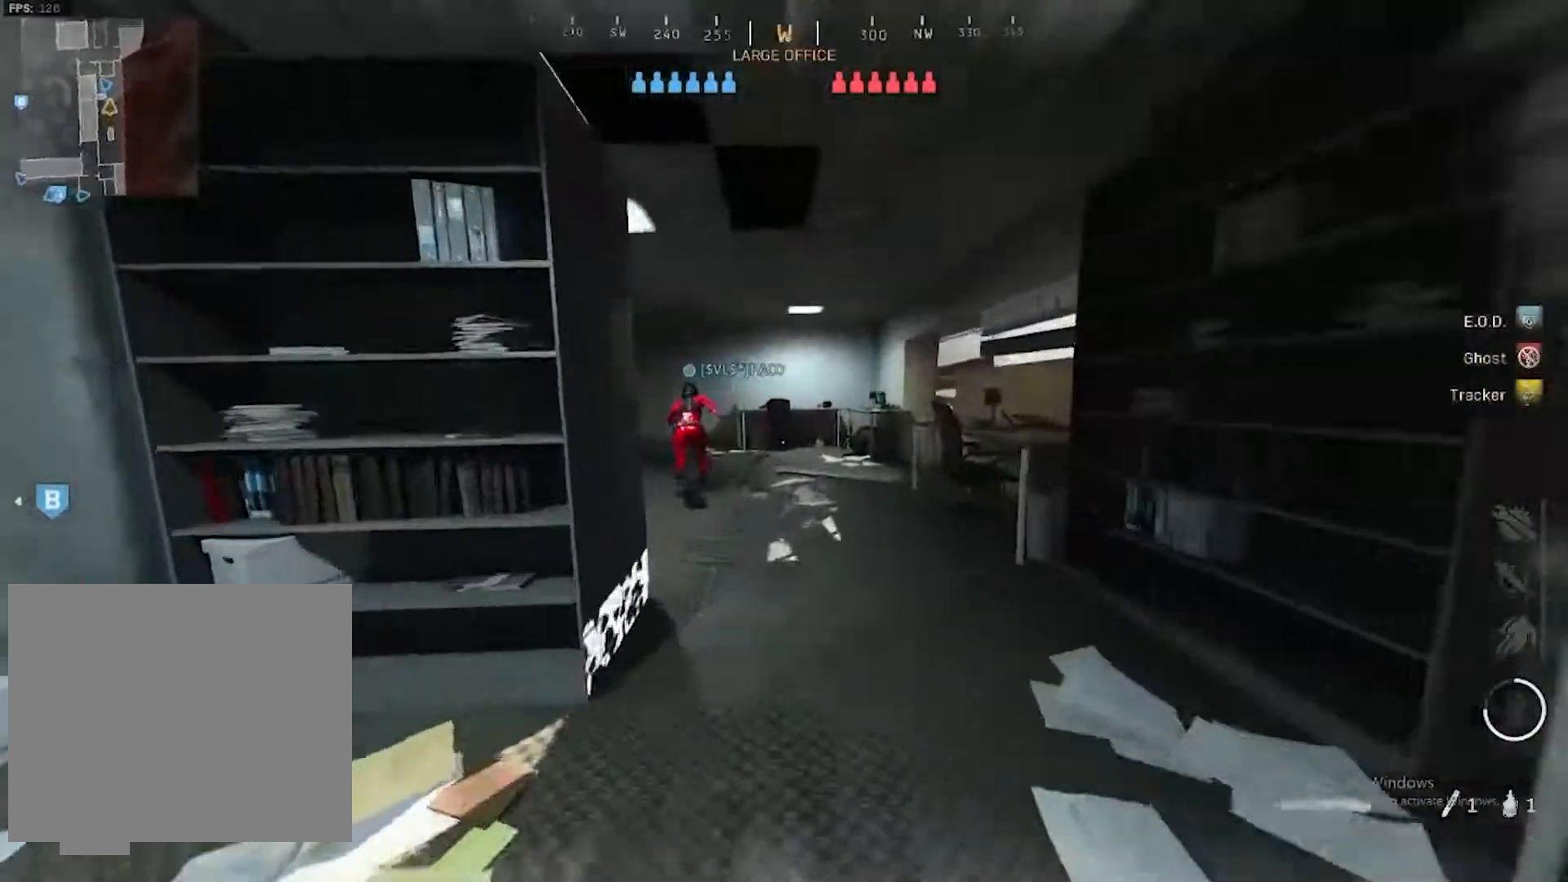
{"buttons": [], "left_stick": "up", "right_stick": "center", "events": [[167, "right_stick", "left"], [417, "L3", "down"], [417, "right_stick", "center"], [467, "L3", "up"]]}
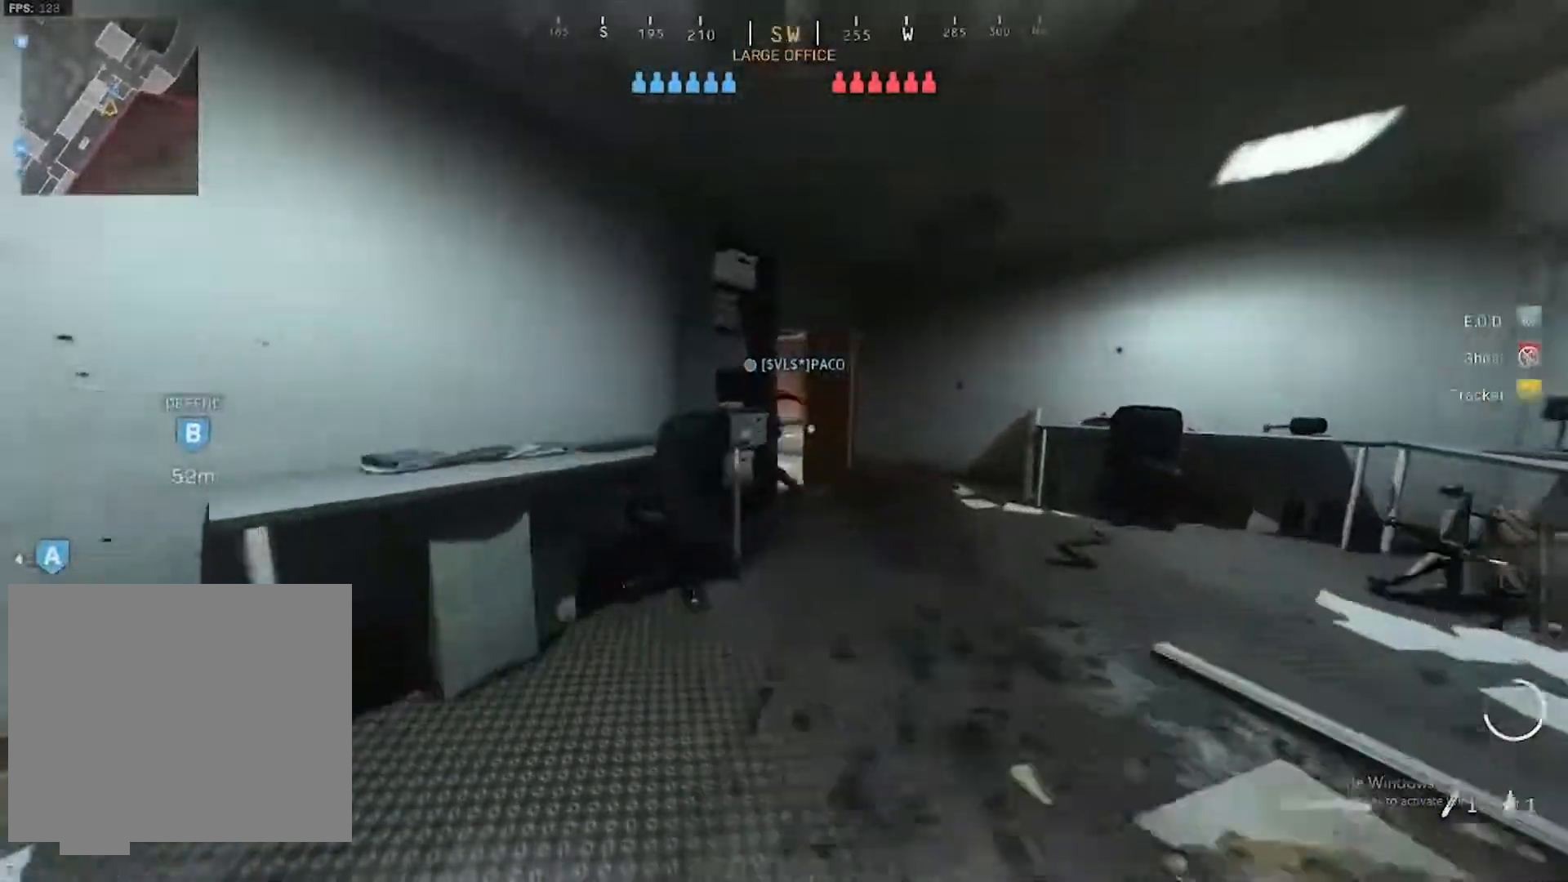
{"buttons": ["L3"], "left_stick": "up", "right_stick": "left", "events": [[17, "L3", "down"], [133, "TRIANGLE", "down"], [200, "L3", "up"], [217, "TRIANGLE", "up"], [350, "L3", "down"], [400, "right_stick", "left"]]}
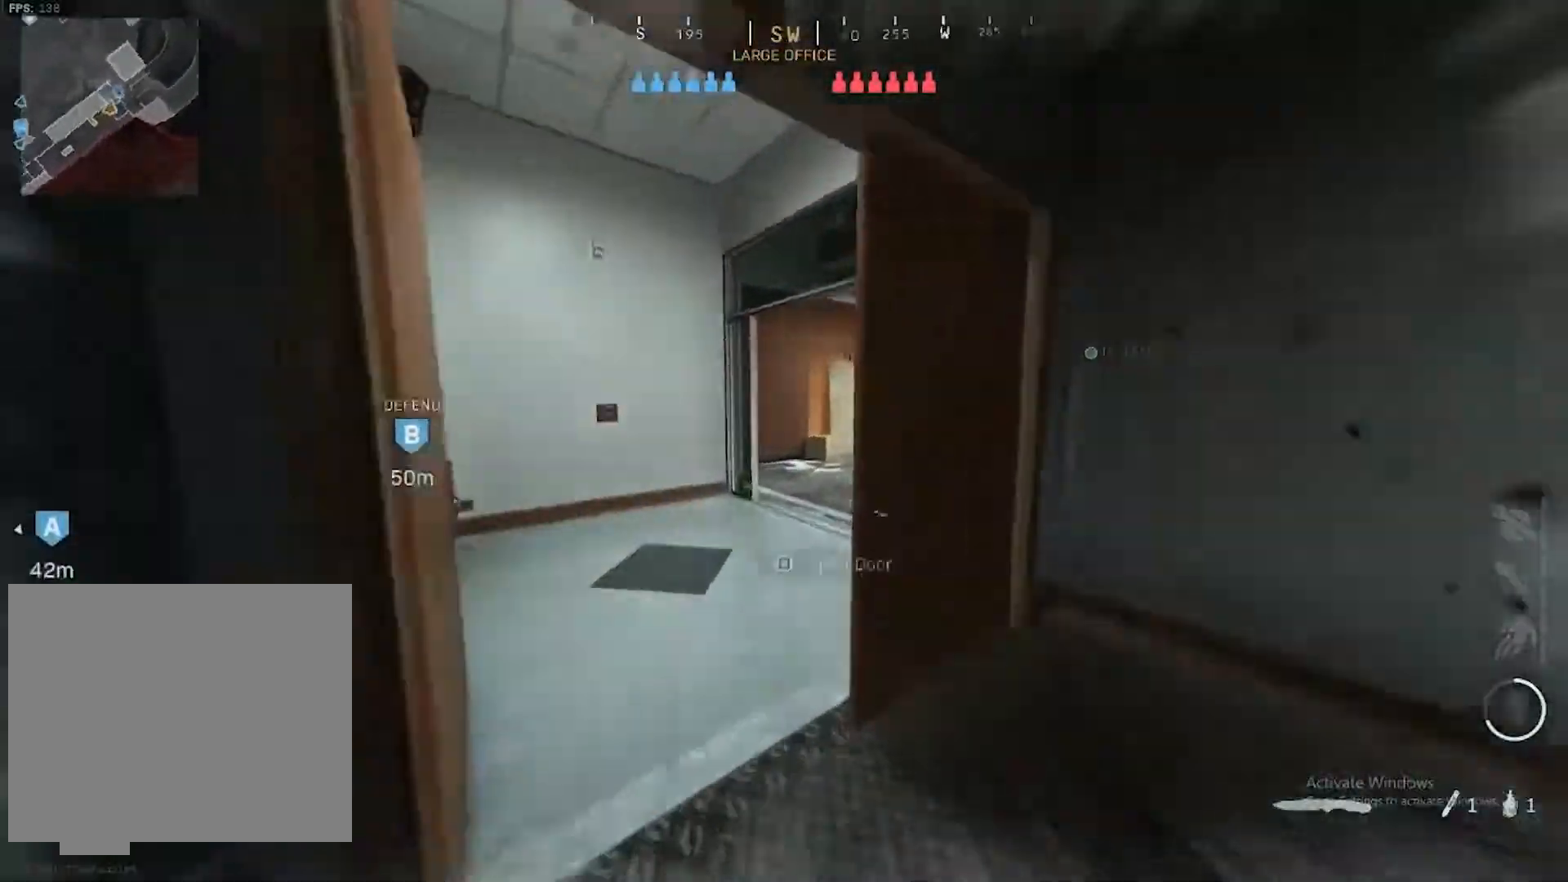
{"buttons": ["L3"], "left_stick": "up", "right_stick": "center", "events": [[17, "L3", "up"], [117, "right_stick", "right"], [150, "L3", "down"], [283, "L3", "up"], [350, "right_stick", "center"], [483, "L3", "down"]]}
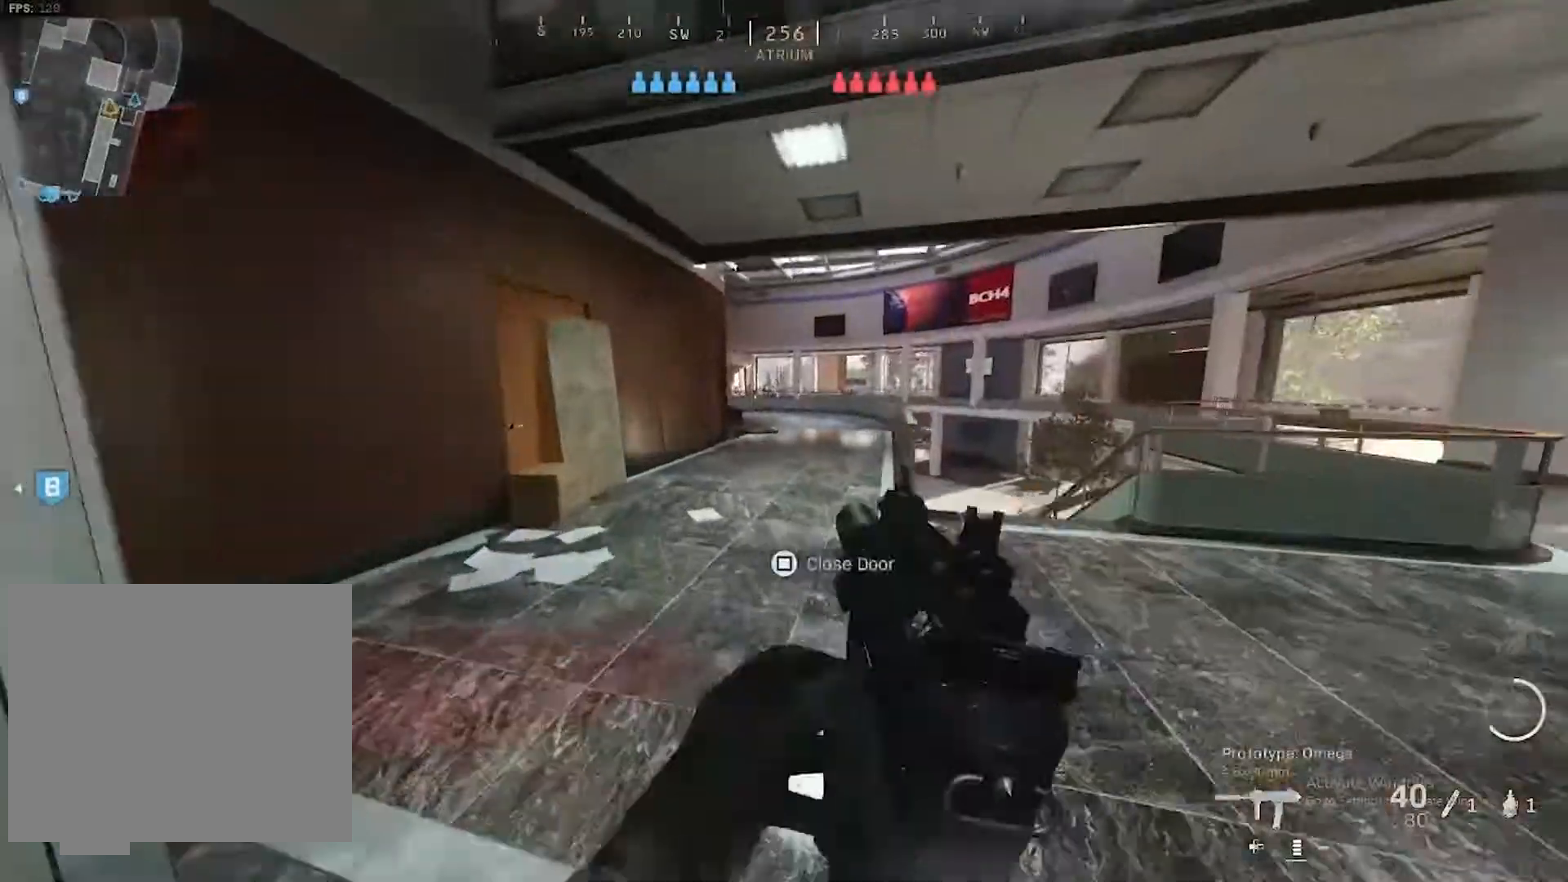
{"buttons": [], "left_stick": "up", "right_stick": "center", "events": [[117, "L3", "up"]]}
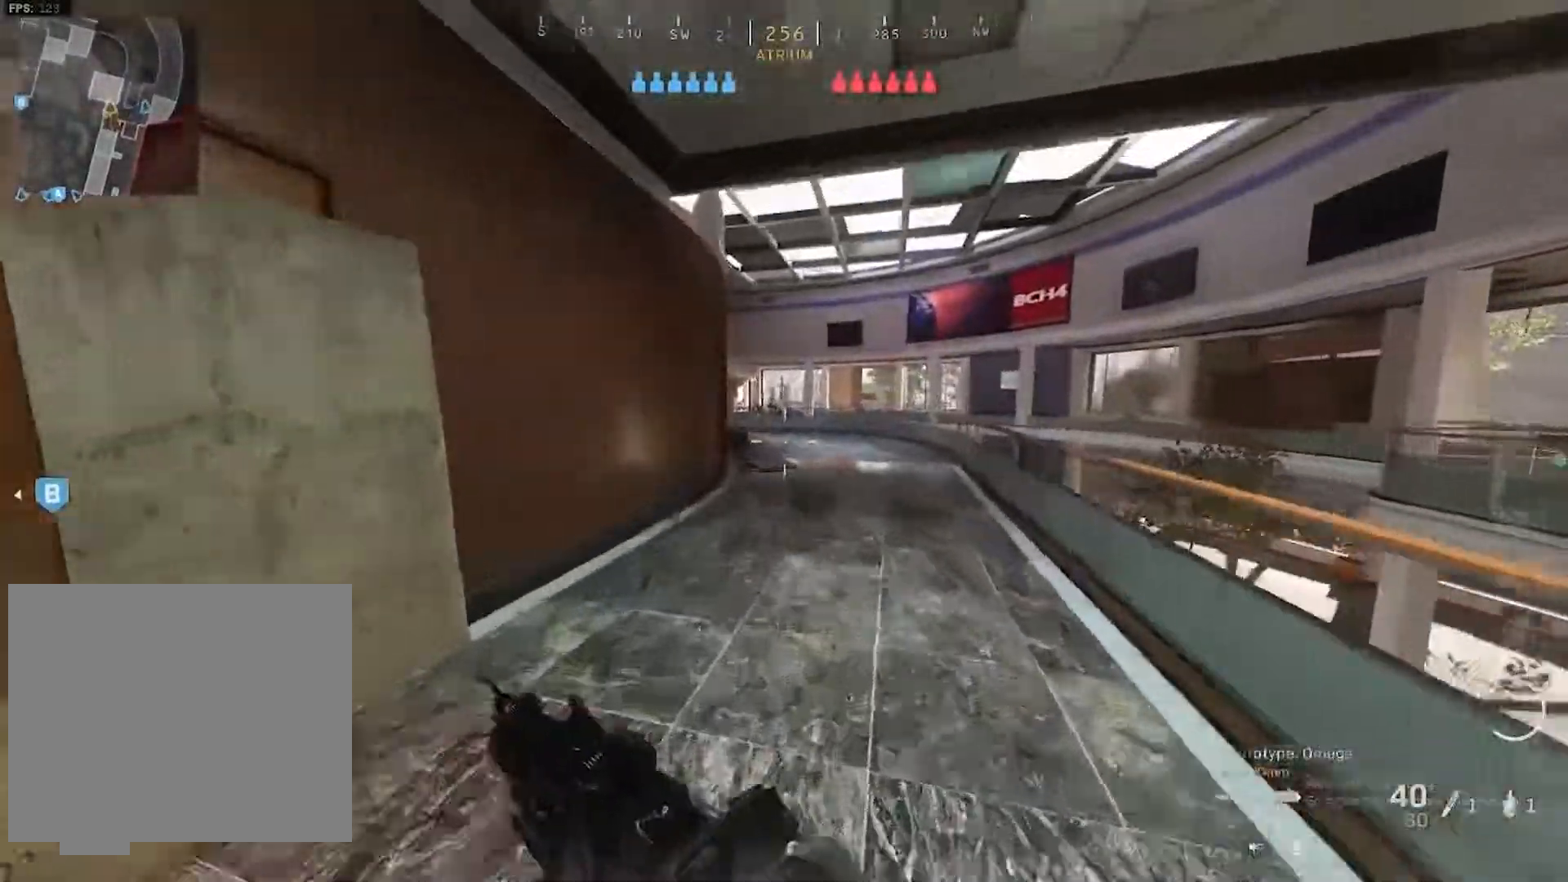
{"buttons": [], "left_stick": "up", "right_stick": "center", "events": [[117, "CIRCLE", "down"], [217, "CIRCLE", "up"], [283, "CIRCLE", "down"], [333, "L3", "down"], [400, "CIRCLE", "up"], [450, "L3", "up"]]}
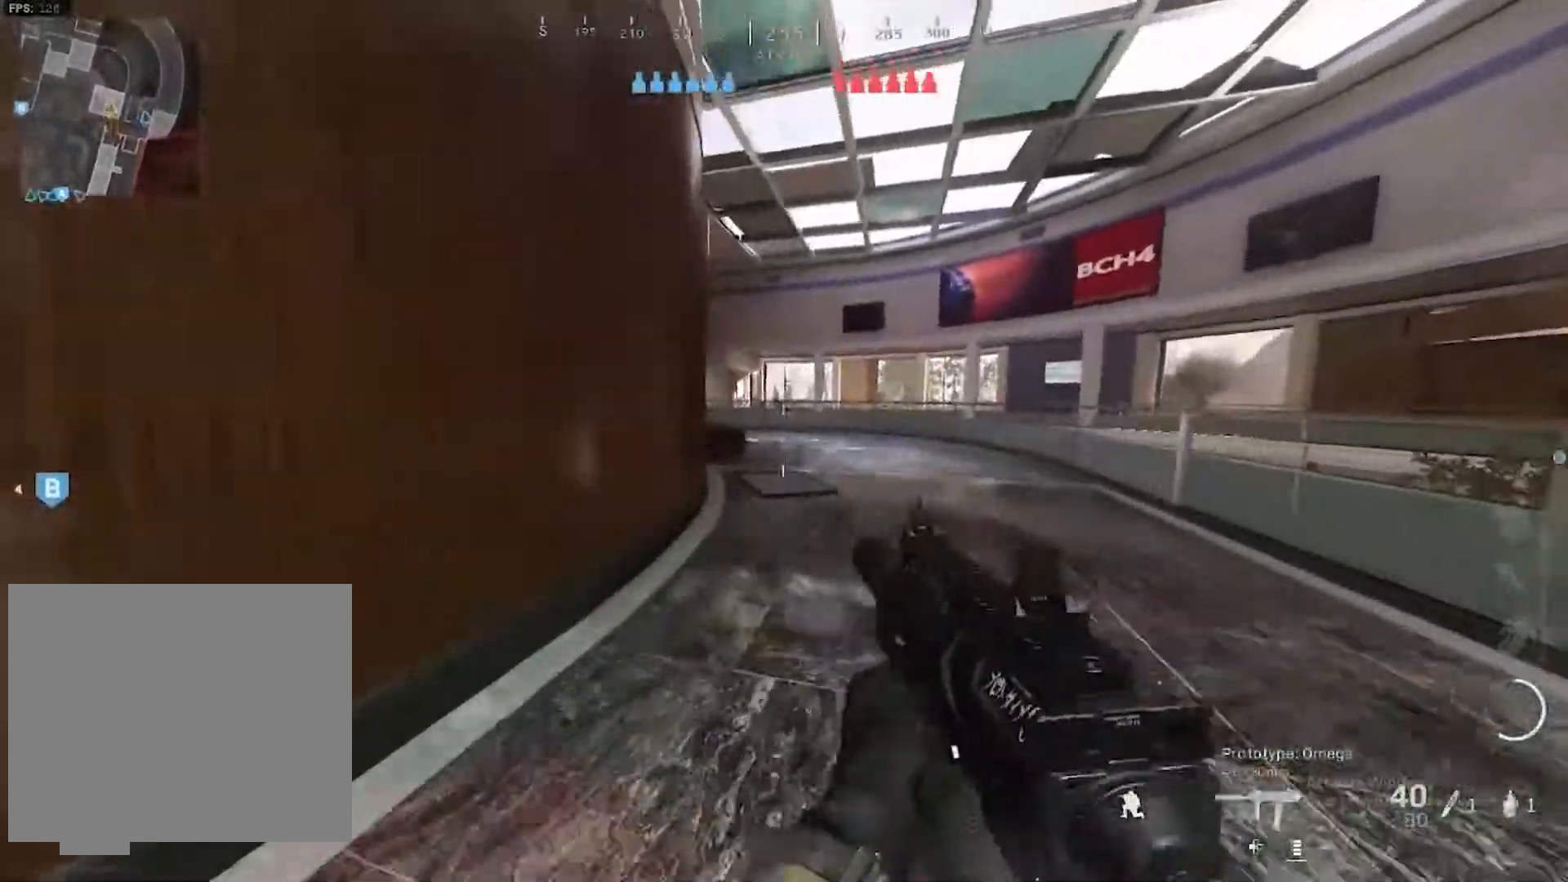
{"buttons": ["L2"], "left_stick": "up-right", "right_stick": "center", "events": [[67, "L3", "down"], [67, "left_stick", "up-right"], [233, "right_stick", "left"], [283, "L3", "up"], [317, "CROSS", "down"], [317, "L2", "down"], [400, "right_stick", "center"], [450, "CROSS", "up"]]}
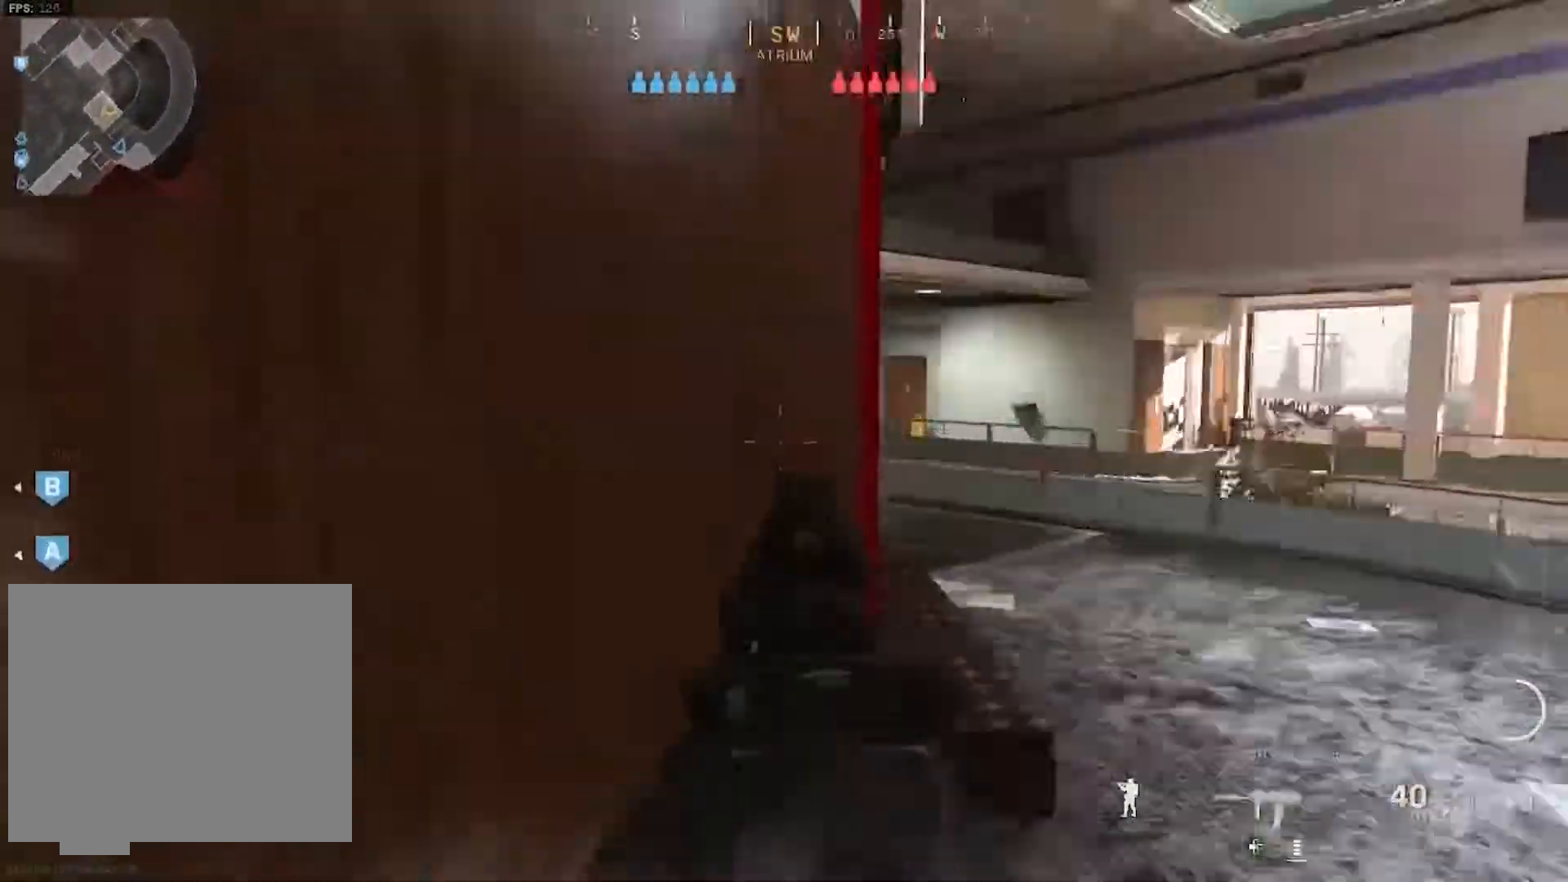
{"buttons": ["L2"], "left_stick": "up-right", "right_stick": "left", "events": [[100, "right_stick", "left"], [367, "CROSS", "down"], [500, "CROSS", "up"]]}
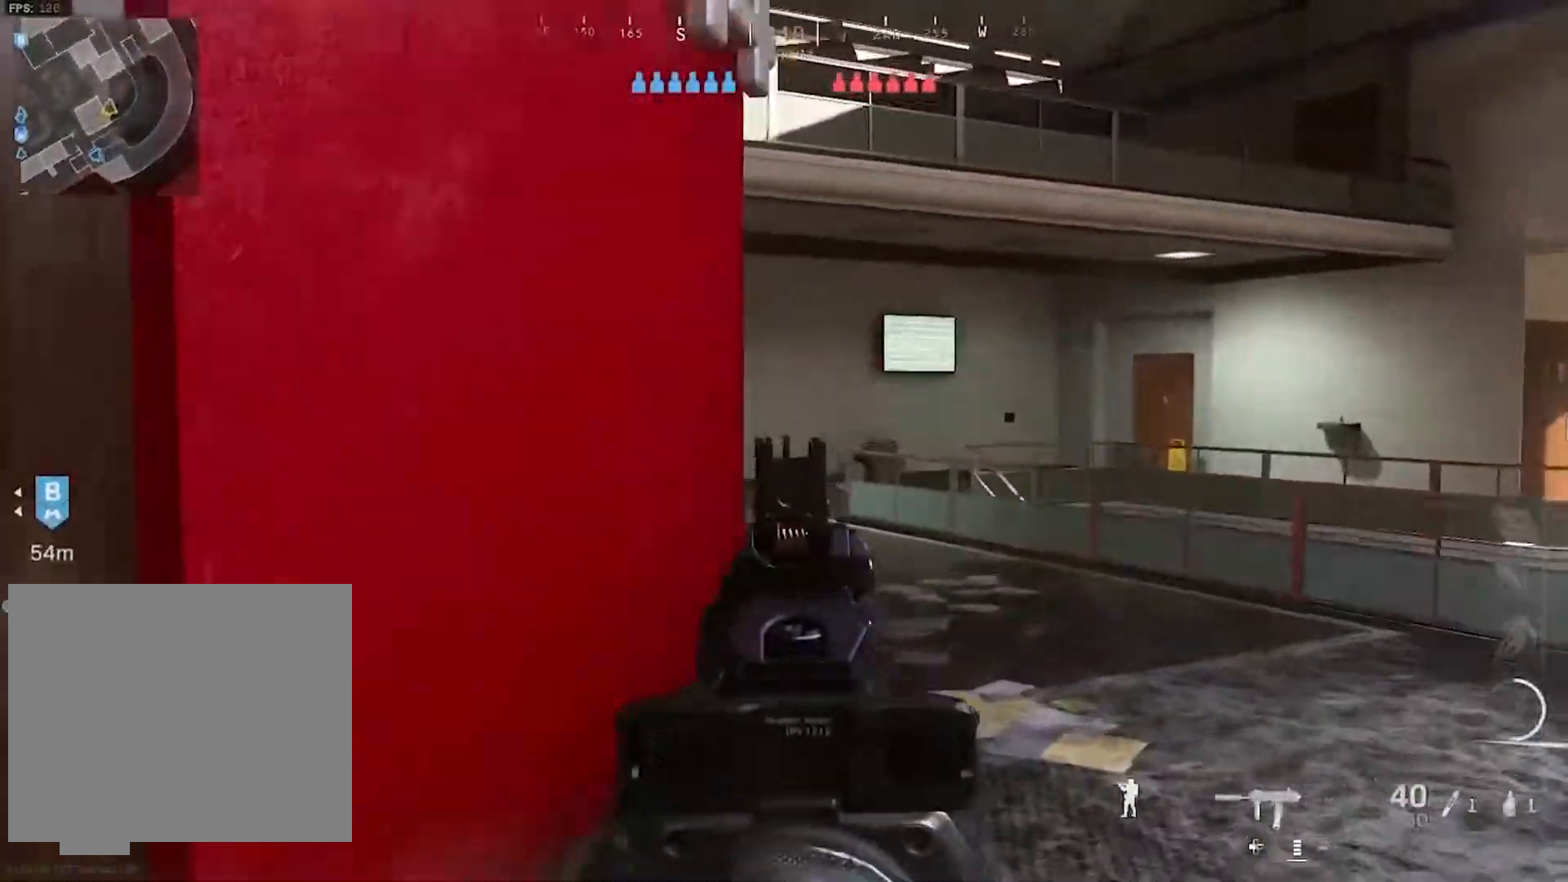
{"buttons": ["L2", "L3"], "left_stick": "up", "right_stick": "center"}
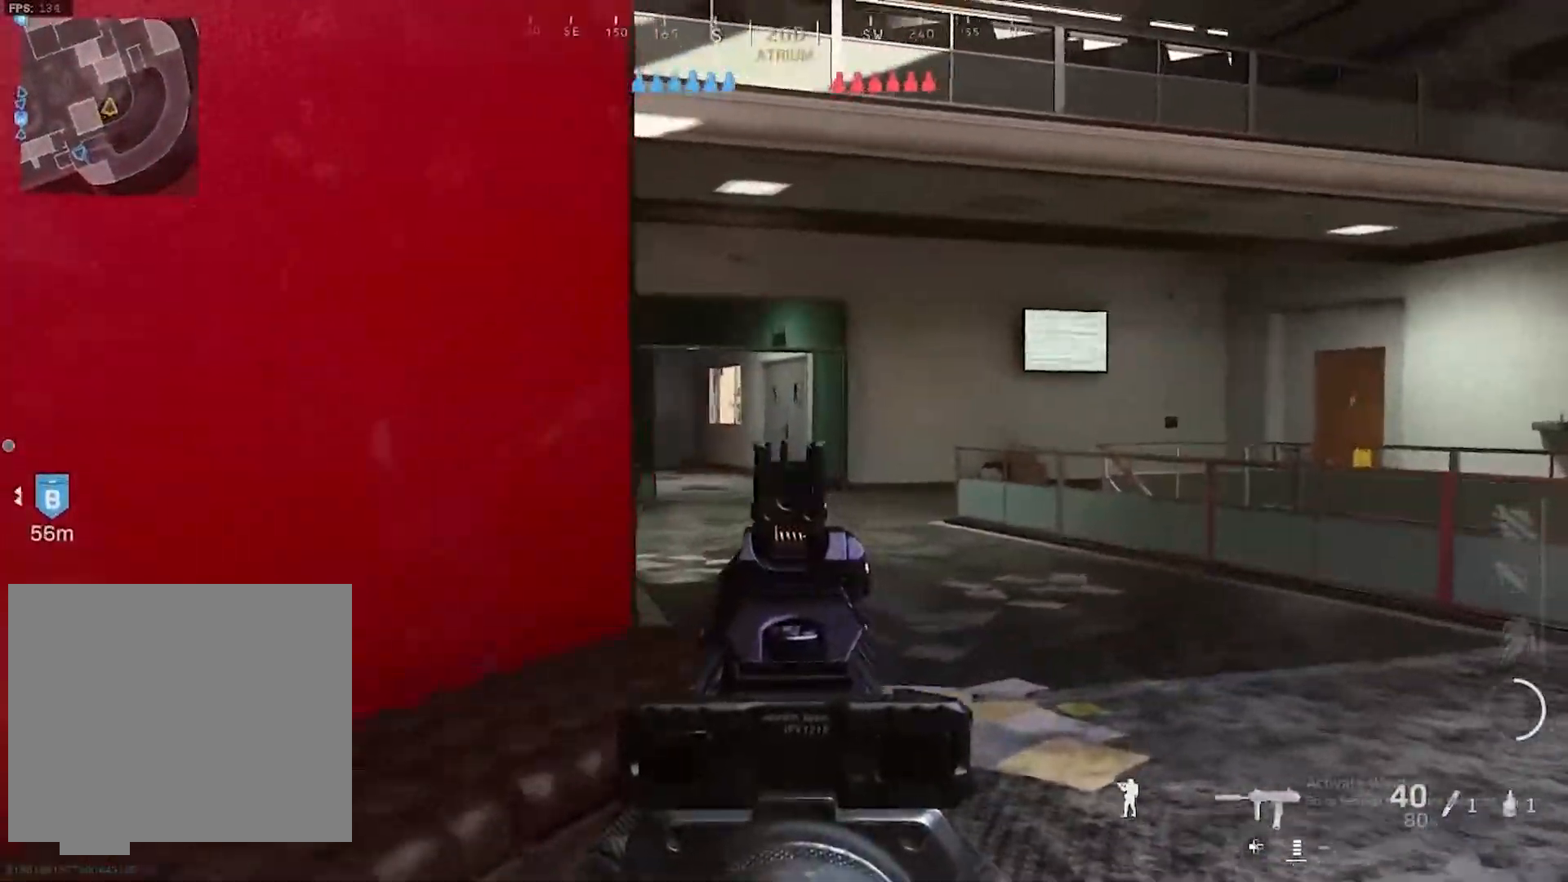
{"buttons": ["L3"], "left_stick": "up", "right_stick": "center", "events": [[17, "L2", "up"], [117, "L3", "up"], [200, "L3", "down"], [317, "L3", "up"], [417, "L3", "down"]]}
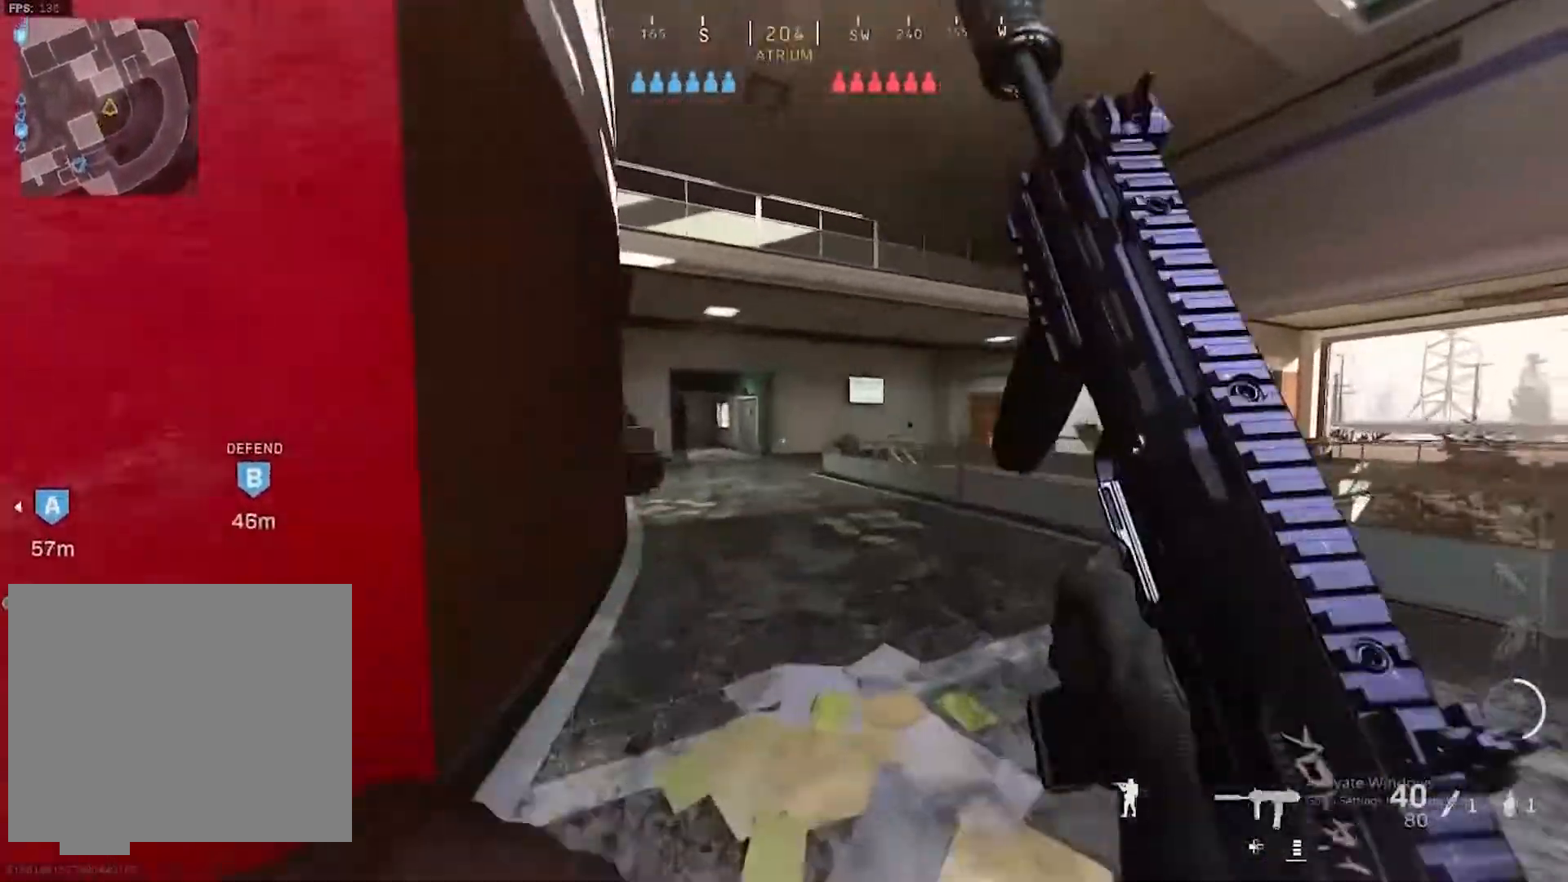
{"buttons": ["CIRCLE"], "left_stick": "up", "right_stick": "right", "events": [[33, "L3", "up"], [100, "right_stick", "left"], [217, "CIRCLE", "down"], [233, "right_stick", "center"], [350, "CIRCLE", "up"], [417, "CIRCLE", "down"], [450, "right_stick", "right"]]}
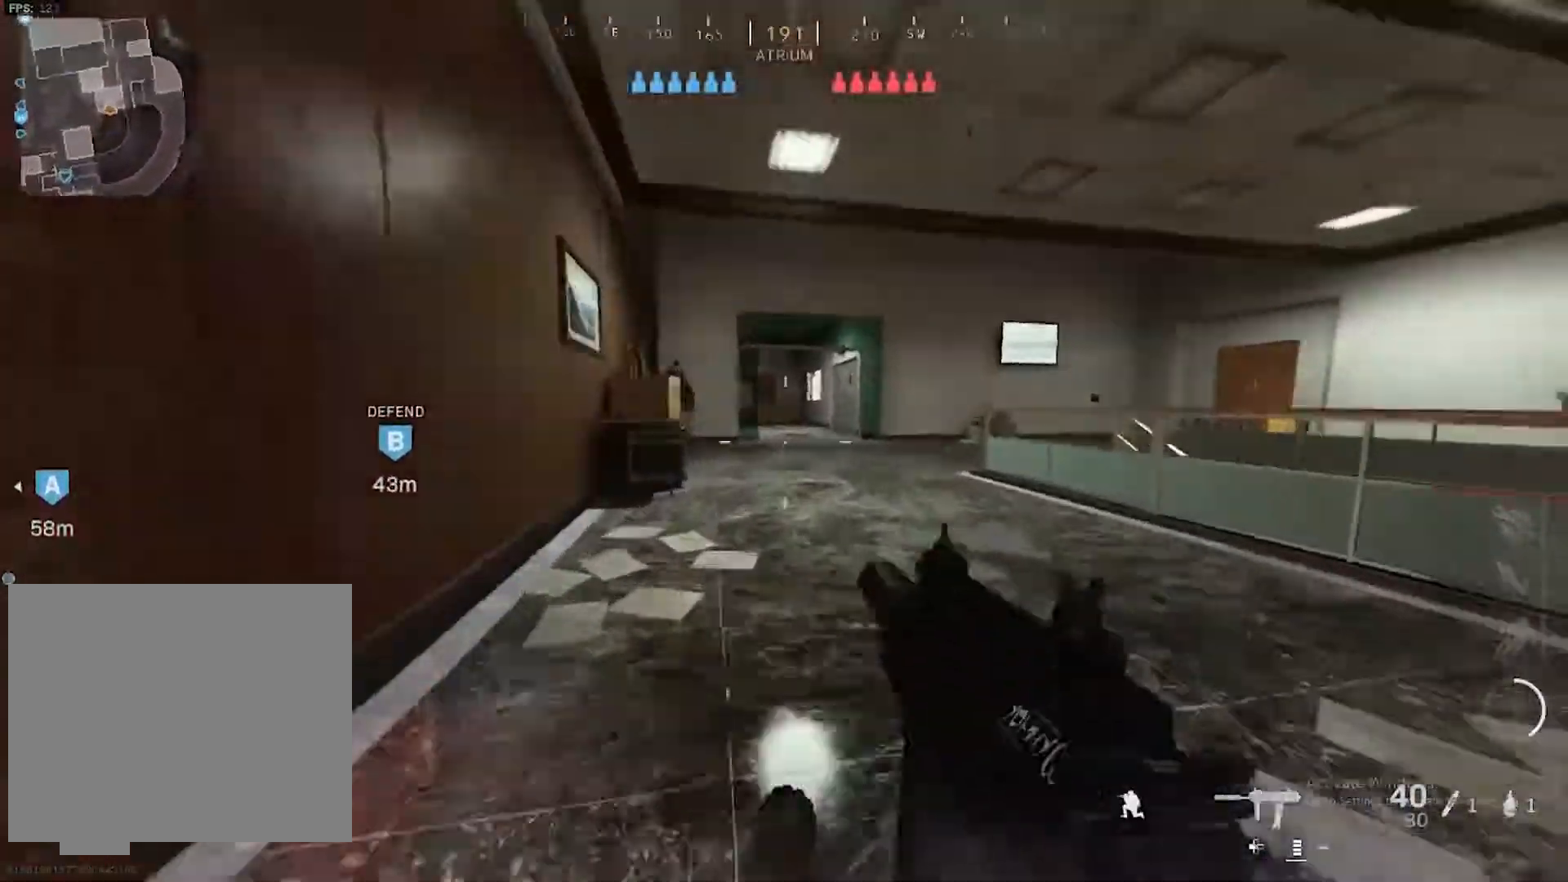
{"buttons": ["L3"], "left_stick": "up", "right_stick": "center", "events": [[33, "CIRCLE", "up"], [33, "L3", "down"], [67, "right_stick", "center"], [117, "L3", "up"], [250, "L3", "down"], [367, "L3", "up"], [500, "L3", "down"]]}
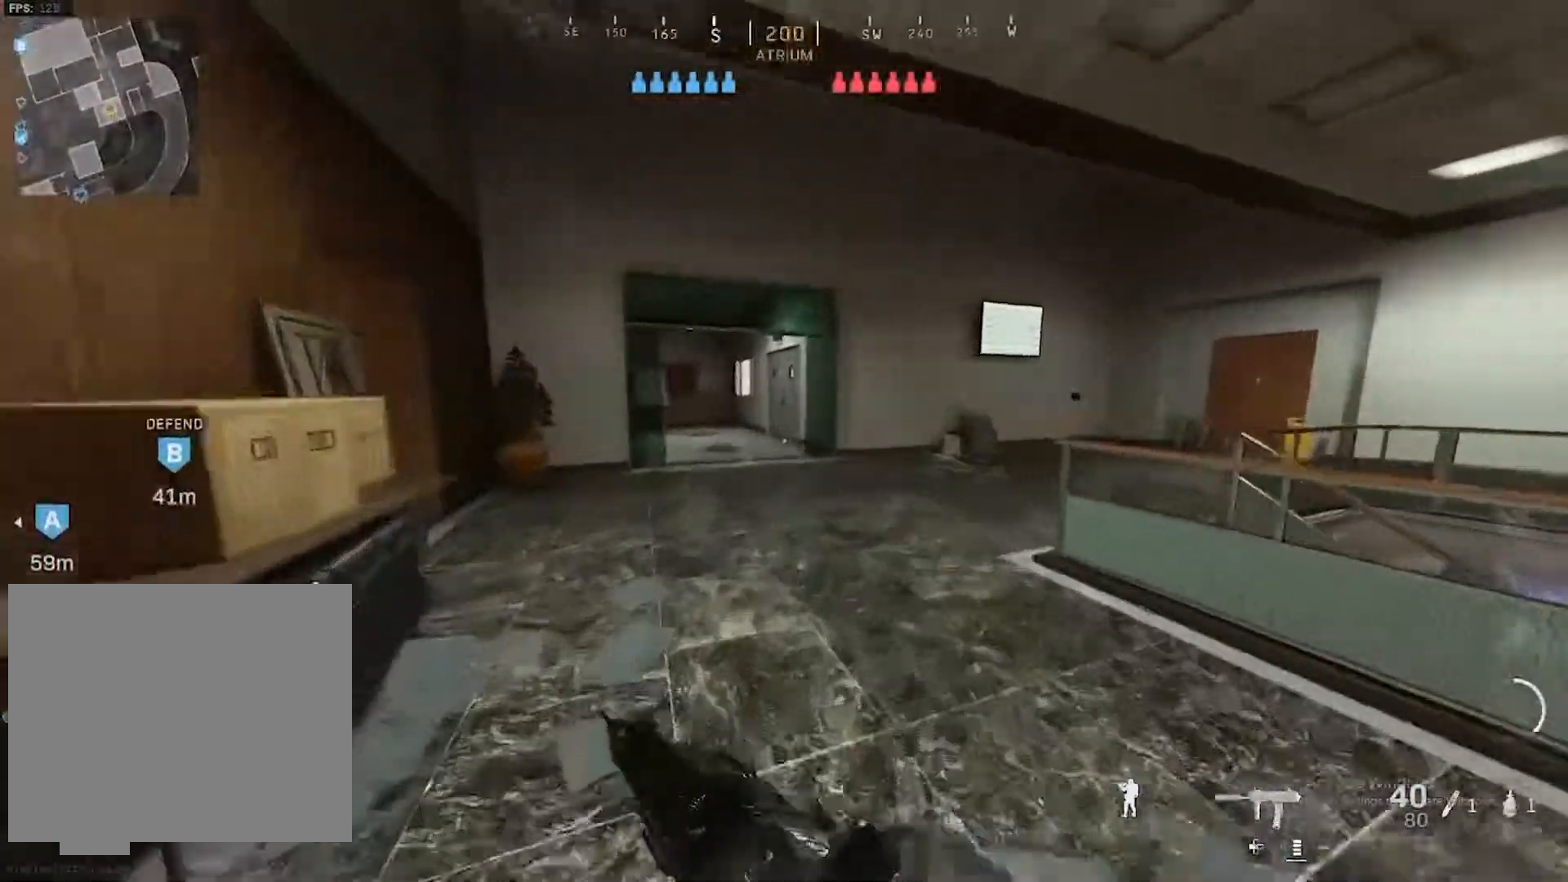
{"buttons": [], "left_stick": "up", "right_stick": "right", "events": [[83, "right_stick", "right"], [150, "L3", "up"], [250, "CROSS", "down"], [400, "CROSS", "up"]]}
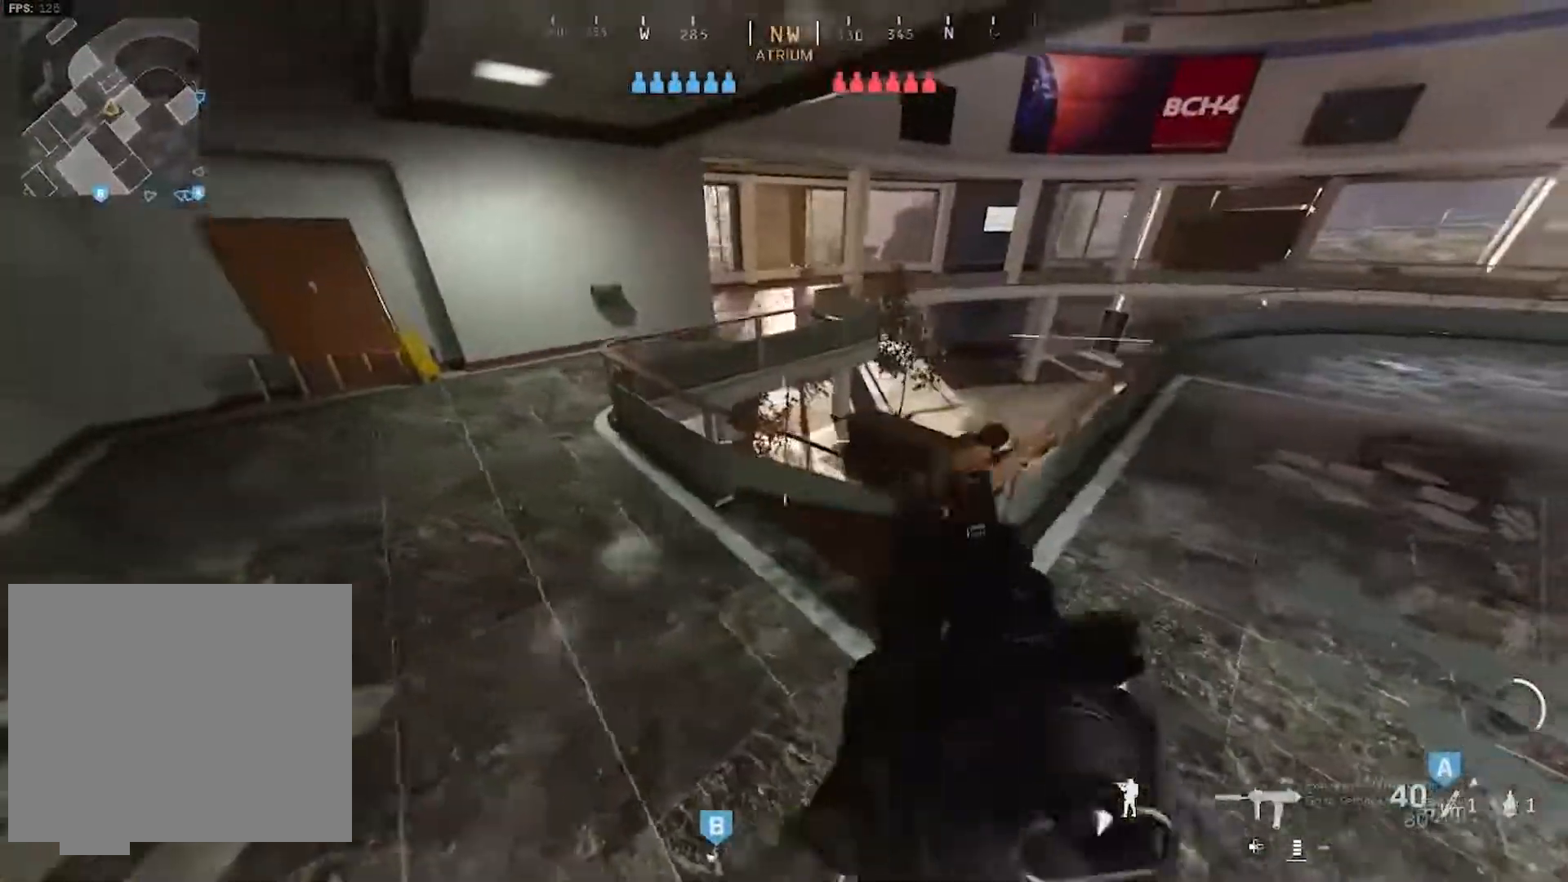
{"buttons": ["L2"], "left_stick": "up", "right_stick": "up-right", "events": [[150, "right_stick", "center"], [217, "right_stick", "right"], [250, "L3", "down"], [367, "L3", "up"], [450, "right_stick", "up-right"], [467, "L2", "down"]]}
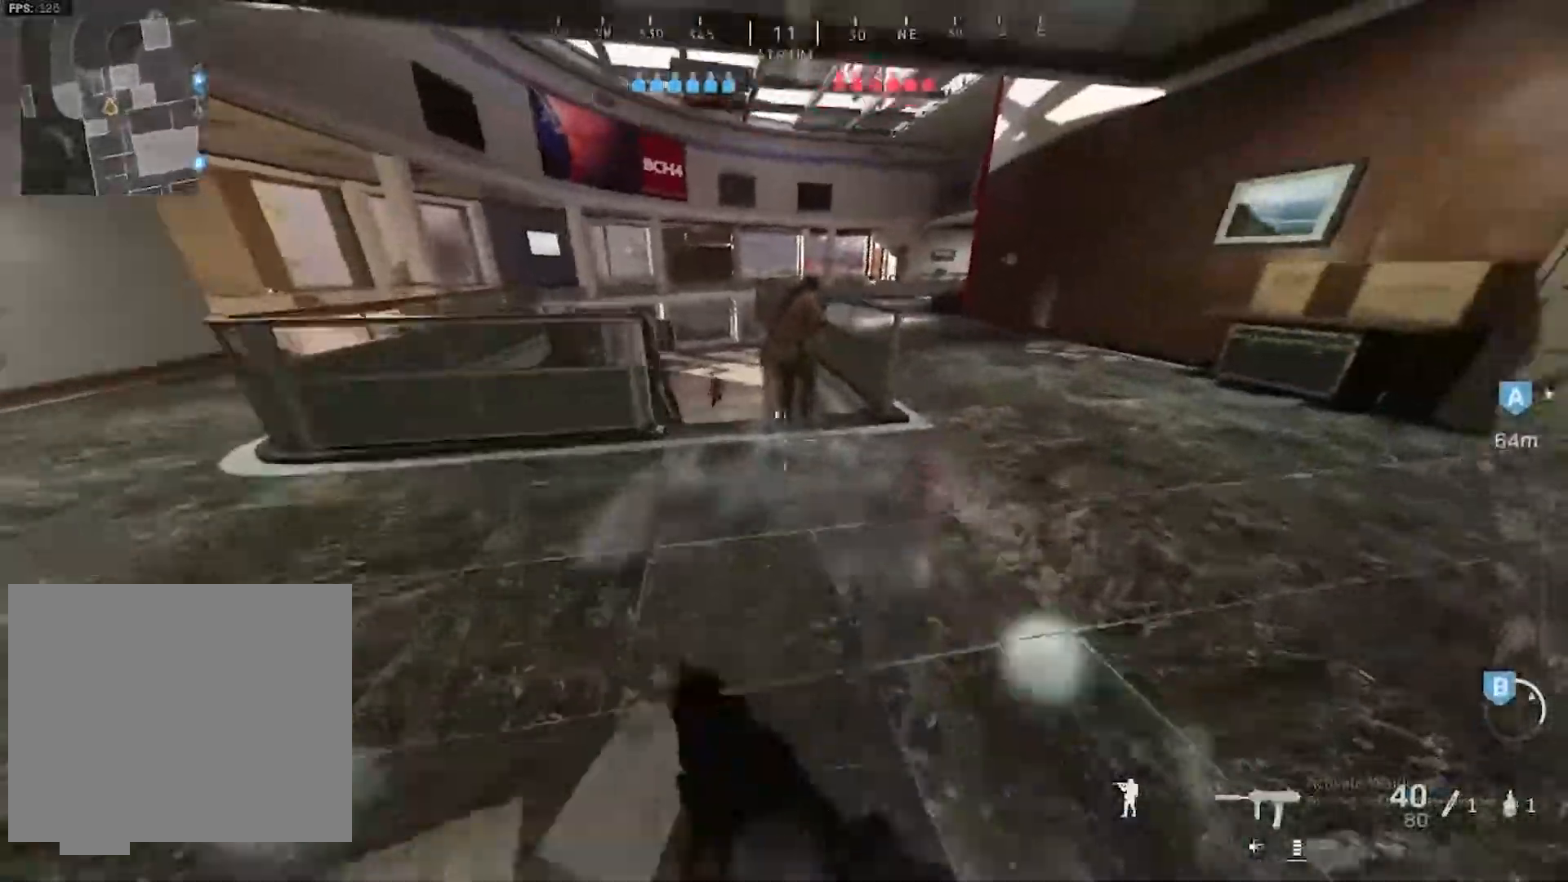
{"buttons": ["L2", "R2"], "left_stick": "up-left", "right_stick": "up", "events": [[17, "R2", "down"], [200, "right_stick", "up-left"], [367, "L1", "down"], [400, "right_stick", "up"], [500, "L1", "up"], [500, "left_stick", "up-left"]]}
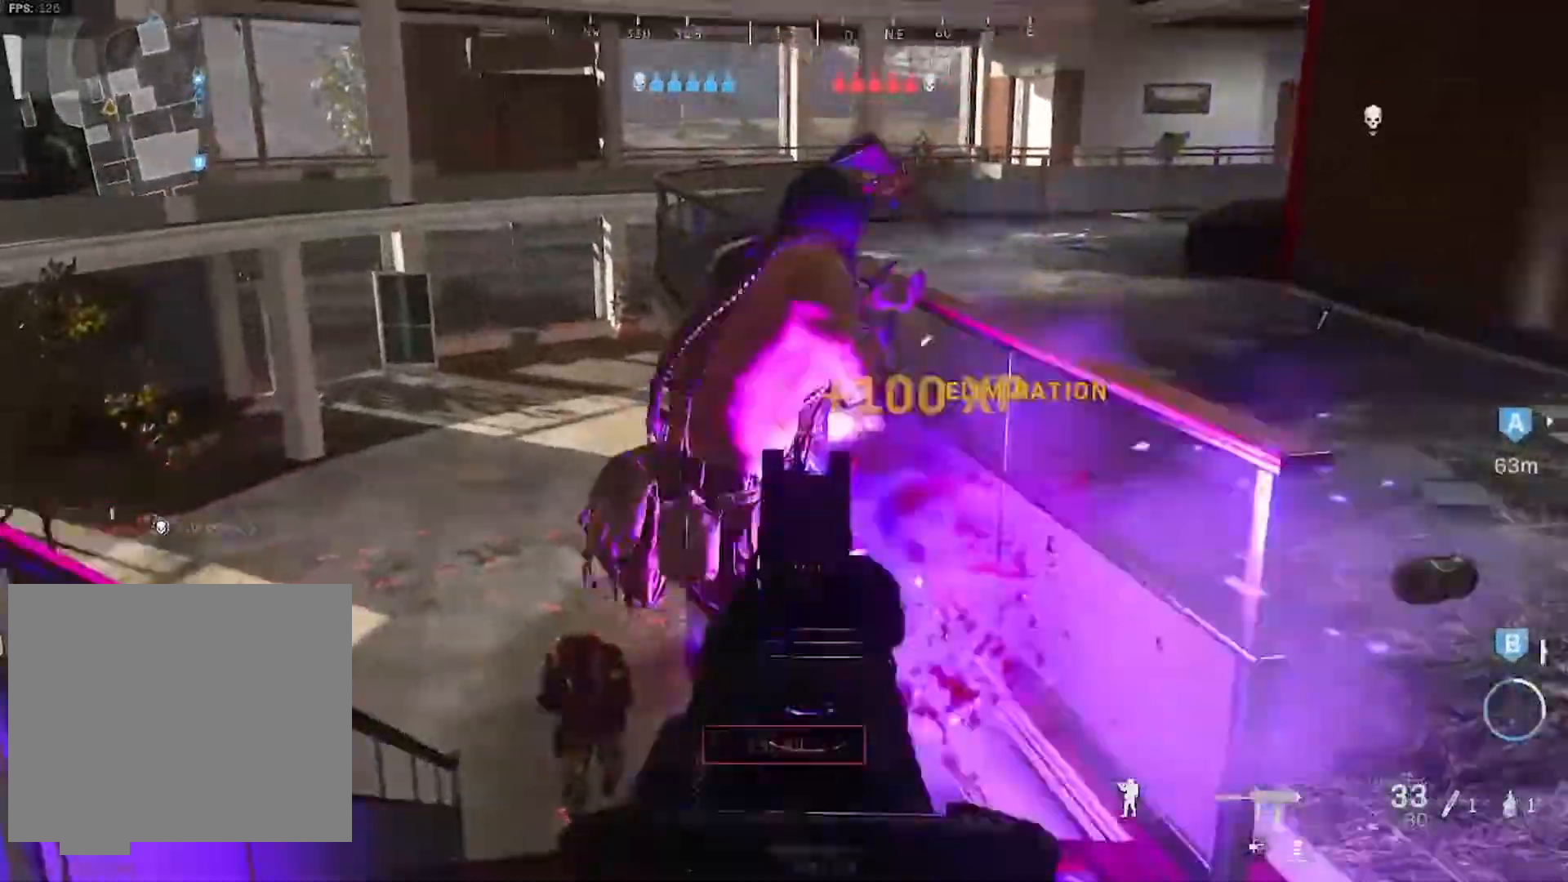
{"buttons": ["L2", "R2"], "left_stick": "down-right", "right_stick": "center", "events": [[17, "right_stick", "down-left"], [33, "R2", "up"], [67, "L1", "down"], [67, "left_stick", "left"], [117, "L1", "up"], [150, "R2", "down"], [283, "left_stick", "down-right"], [367, "right_stick", "center"]]}
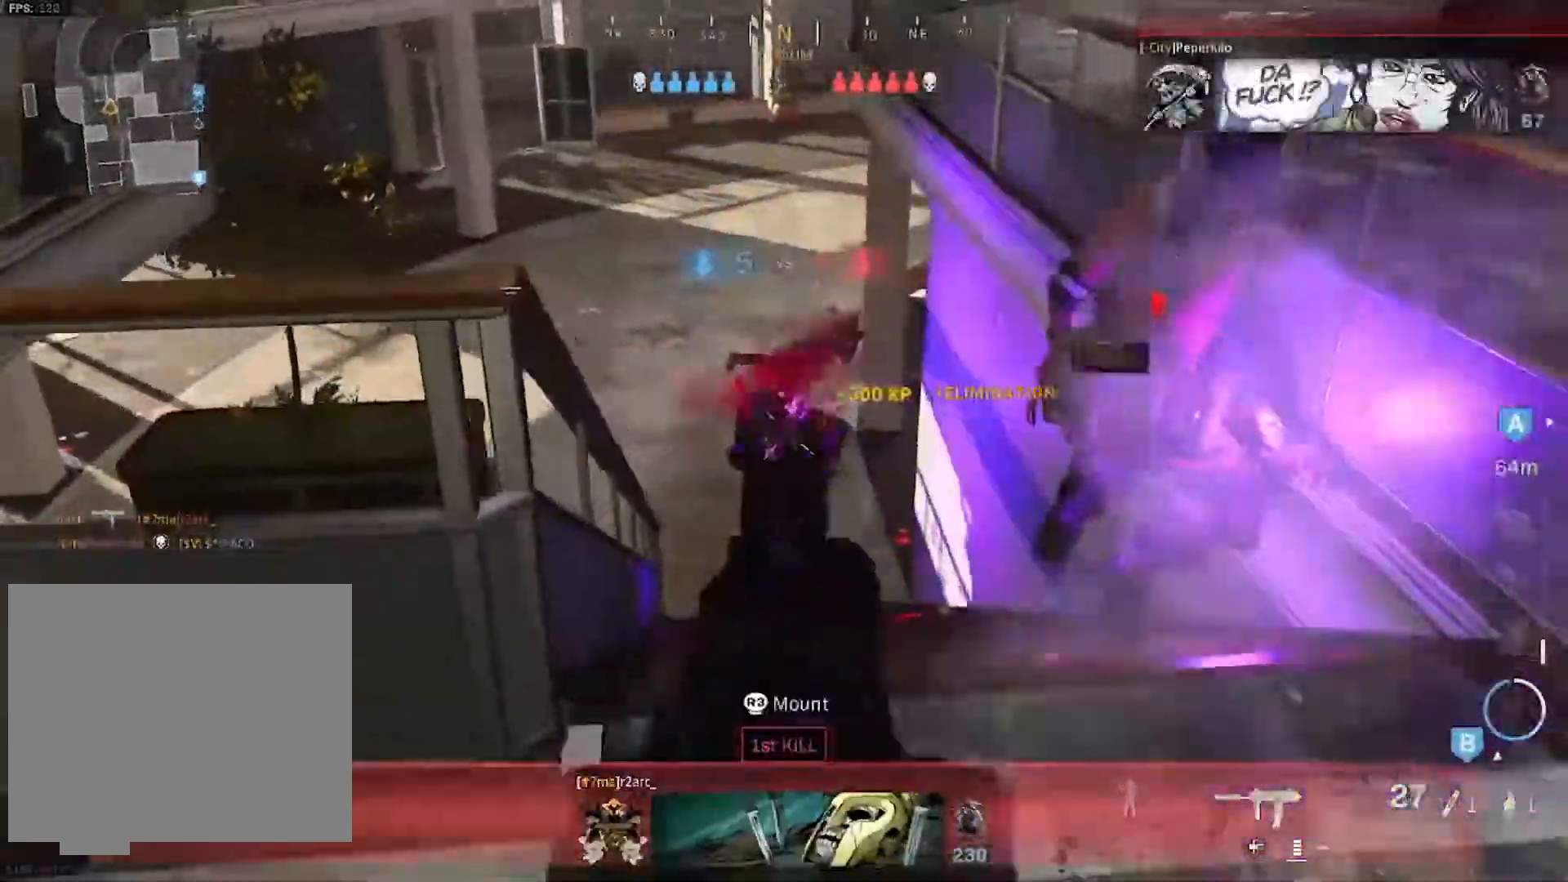
{"buttons": [], "left_stick": "up", "right_stick": "right", "events": [[83, "left_stick", "down-left"], [233, "L1", "down"], [233, "left_stick", "up-left"], [300, "L1", "up"], [300, "left_stick", "up"], [300, "right_stick", "right"], [317, "L2", "up"], [317, "R2", "up"], [333, "L3", "down"], [483, "L3", "up"]]}
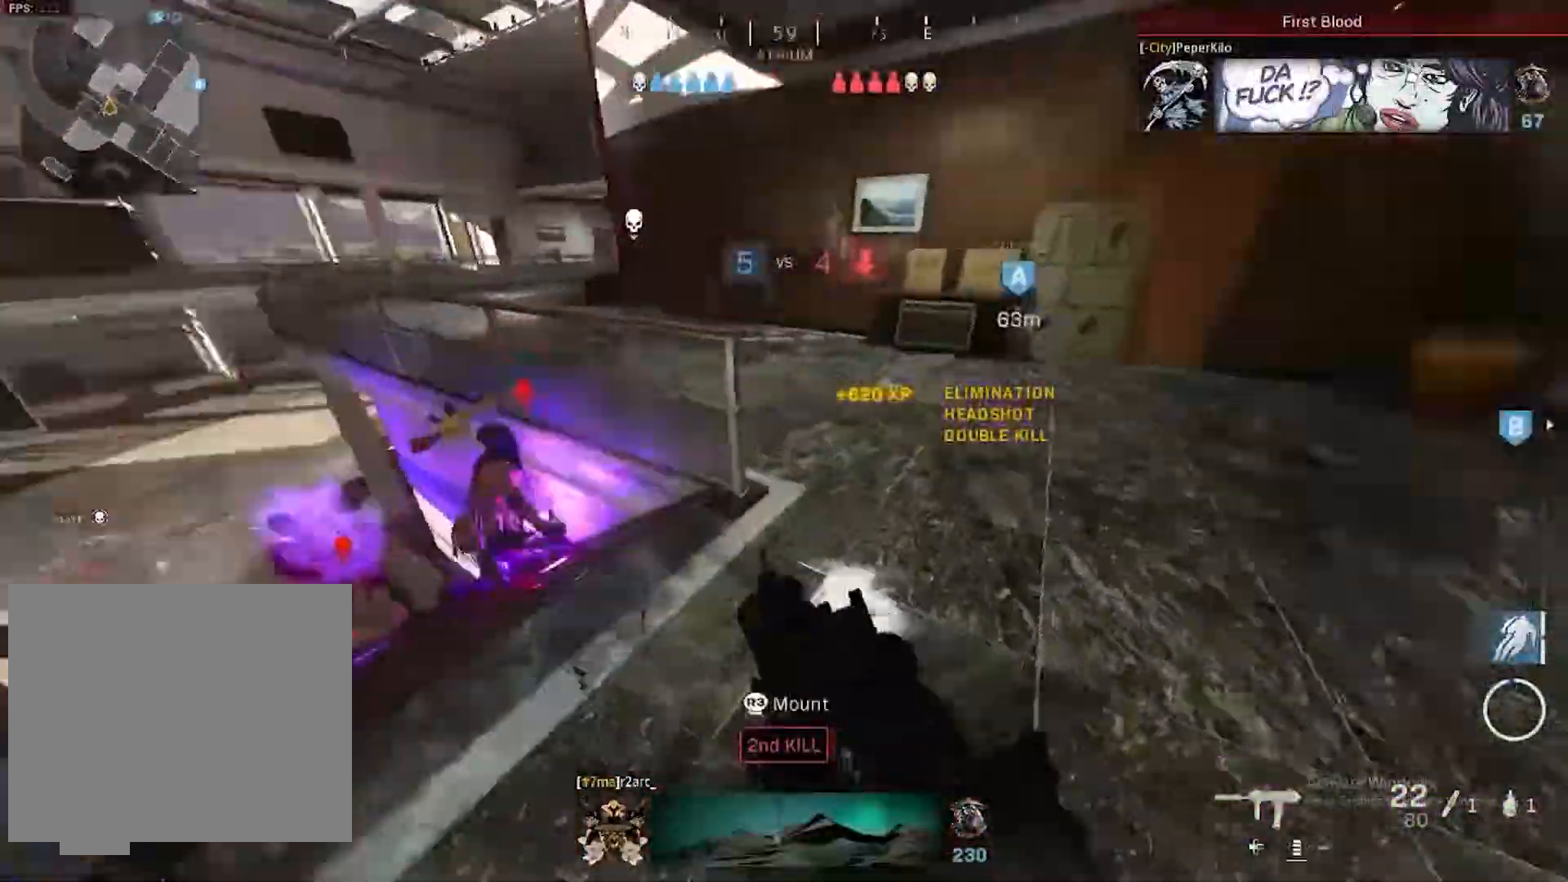
{"buttons": ["L3"], "left_stick": "up", "right_stick": "down-right", "events": [[17, "right_stick", "up-right"], [50, "L3", "down"], [200, "L3", "up"], [250, "right_stick", "center"], [417, "L3", "down"], [450, "right_stick", "down-right"]]}
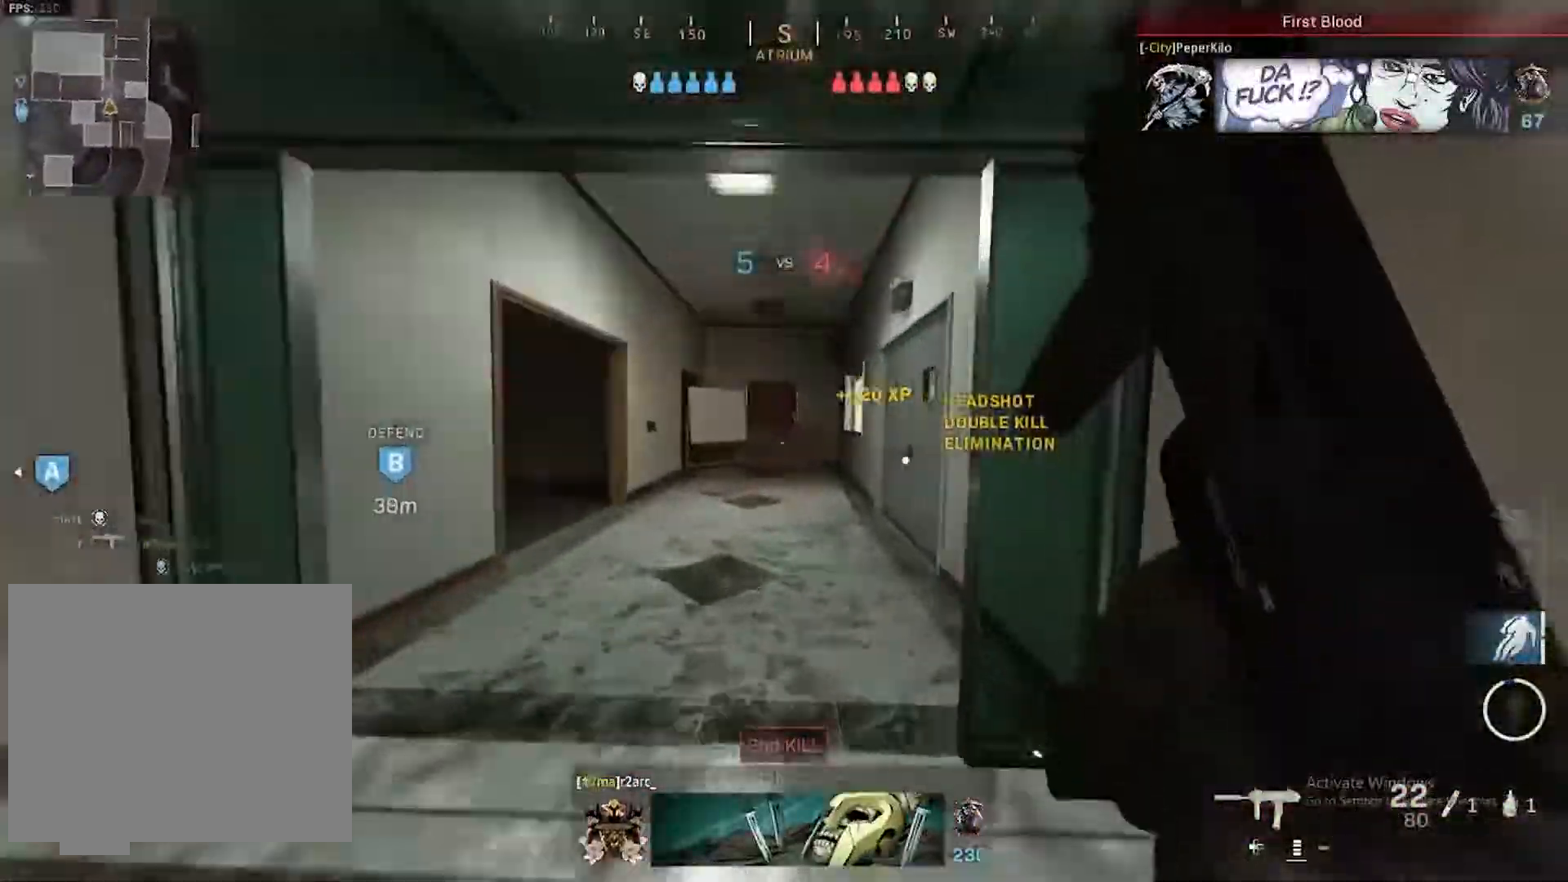
{"buttons": [], "left_stick": "up", "right_stick": "center", "events": [[17, "L3", "up"], [67, "right_stick", "center"], [117, "L3", "down"], [250, "L3", "up"], [383, "L3", "down"], [500, "L3", "up"]]}
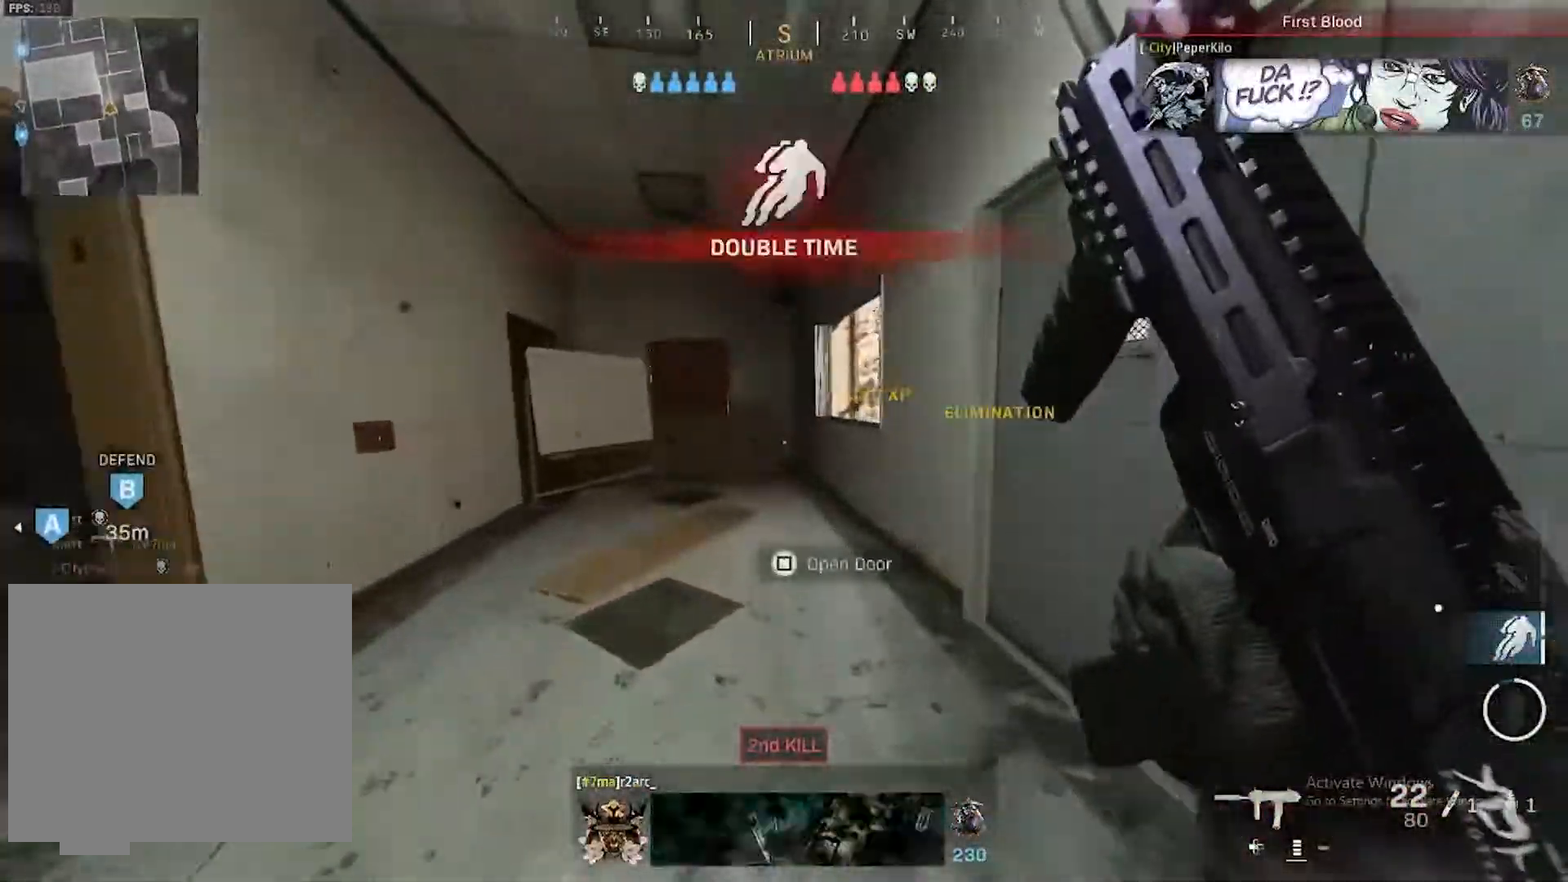
{"buttons": [], "left_stick": "up", "right_stick": "right", "events": [[117, "right_stick", "right"], [333, "CROSS", "down"], [450, "CROSS", "up"]]}
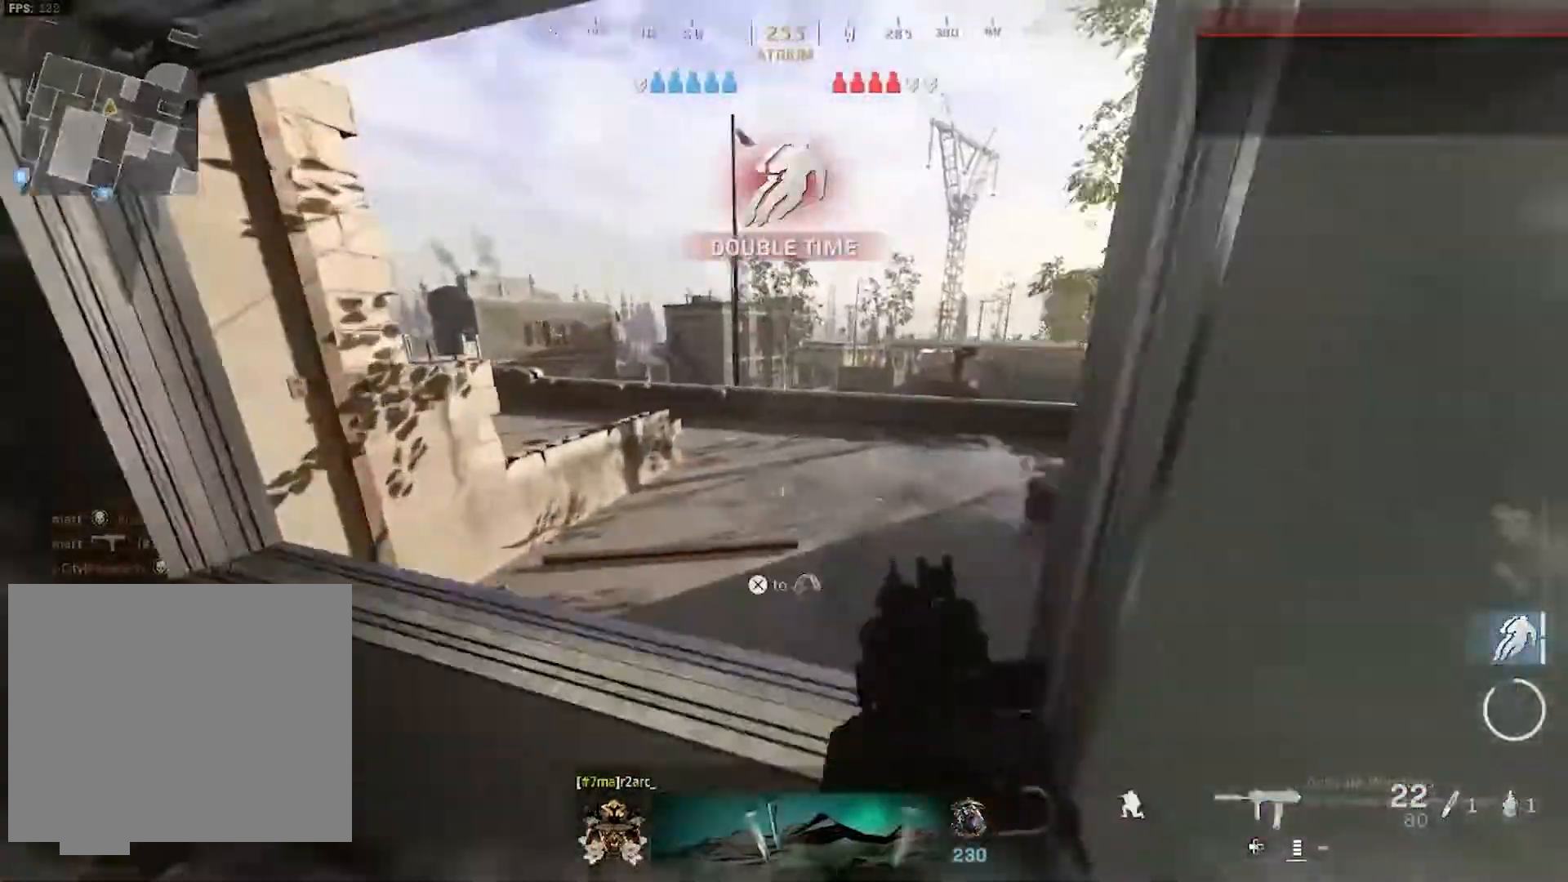
{"buttons": ["L3"], "left_stick": "up", "right_stick": "center", "events": [[33, "CROSS", "down"], [67, "right_stick", "center"], [167, "CROSS", "up"], [283, "right_stick", "left"], [400, "L3", "down"], [450, "right_stick", "center"]]}
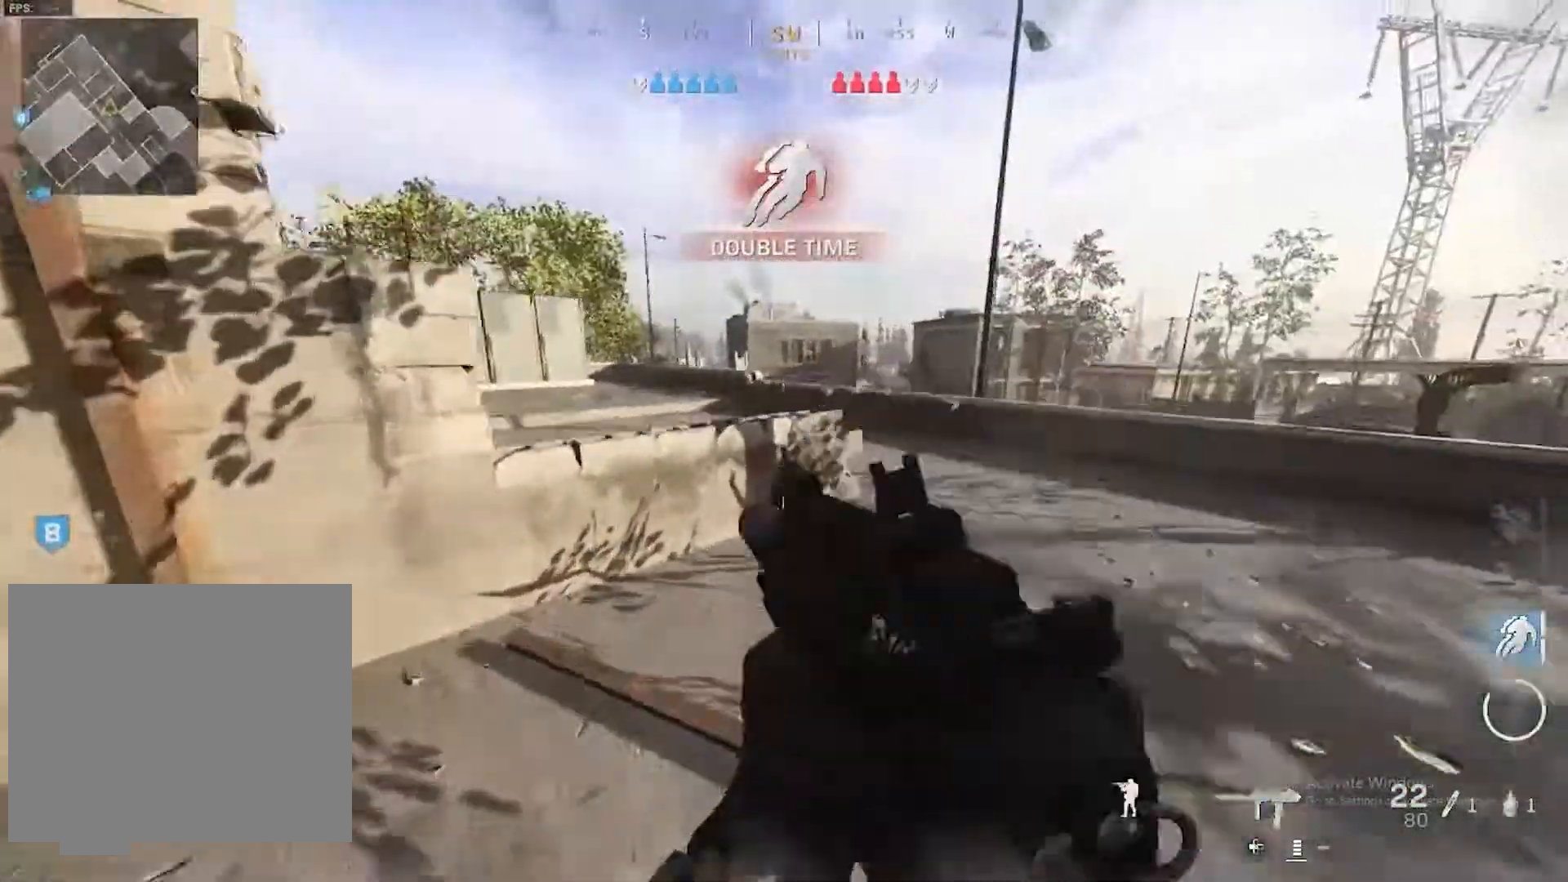
{"buttons": [], "left_stick": "up-right", "right_stick": "left", "events": [[50, "L3", "up"], [117, "right_stick", "left"], [133, "left_stick", "up-right"], [167, "CROSS", "down"], [283, "CROSS", "up"]]}
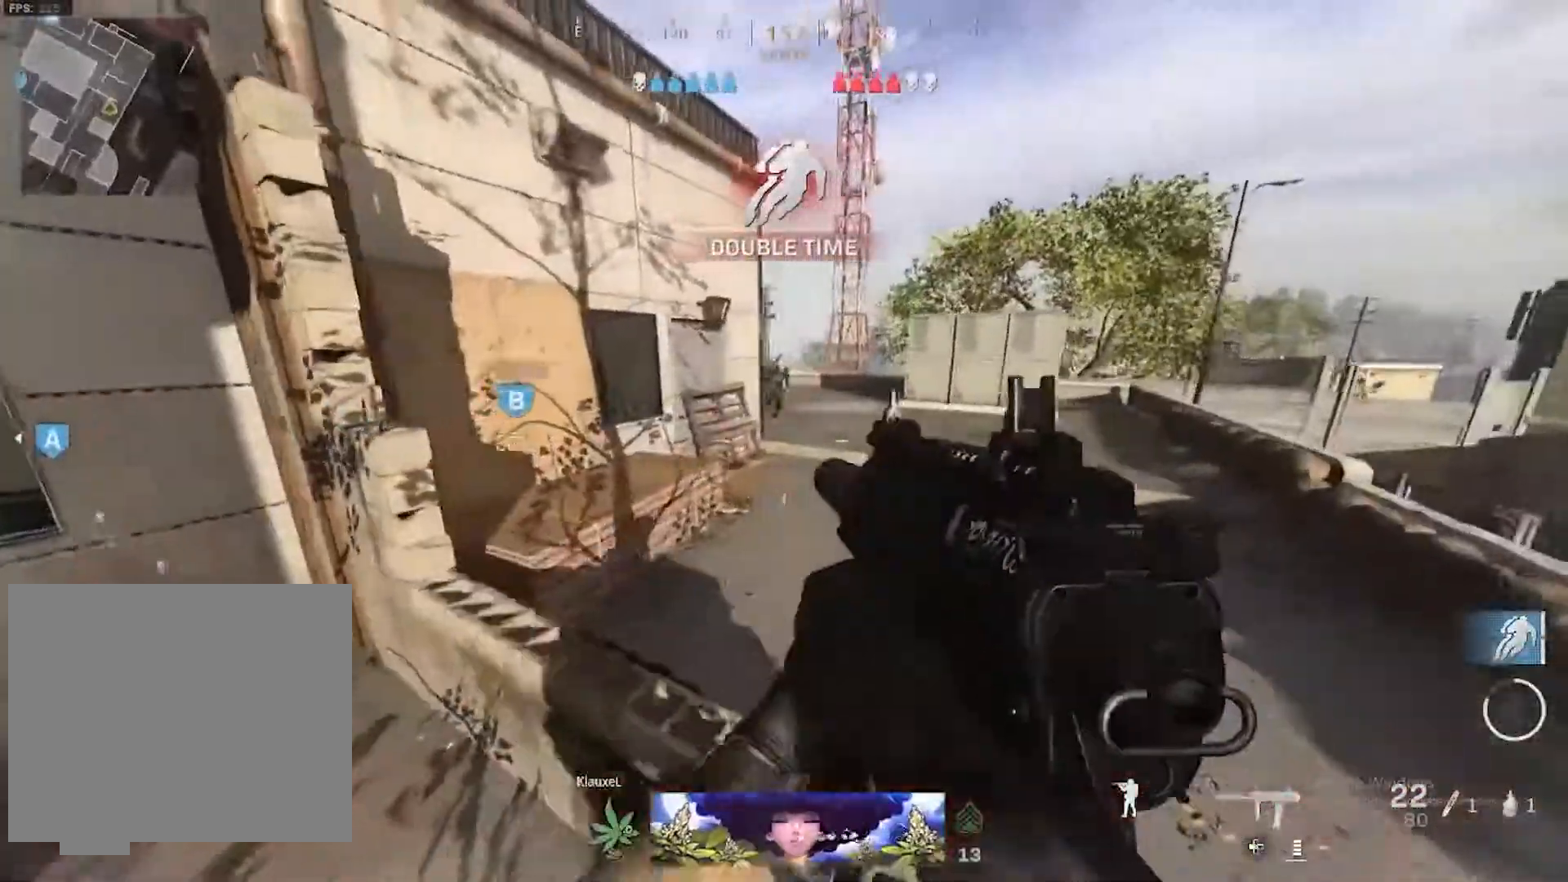
{"buttons": ["L2", "R2"], "left_stick": "up-right", "right_stick": "up-left", "events": [[50, "right_stick", "center"], [183, "right_stick", "up"], [200, "L2", "down"], [250, "R2", "down"], [417, "right_stick", "up-left"]]}
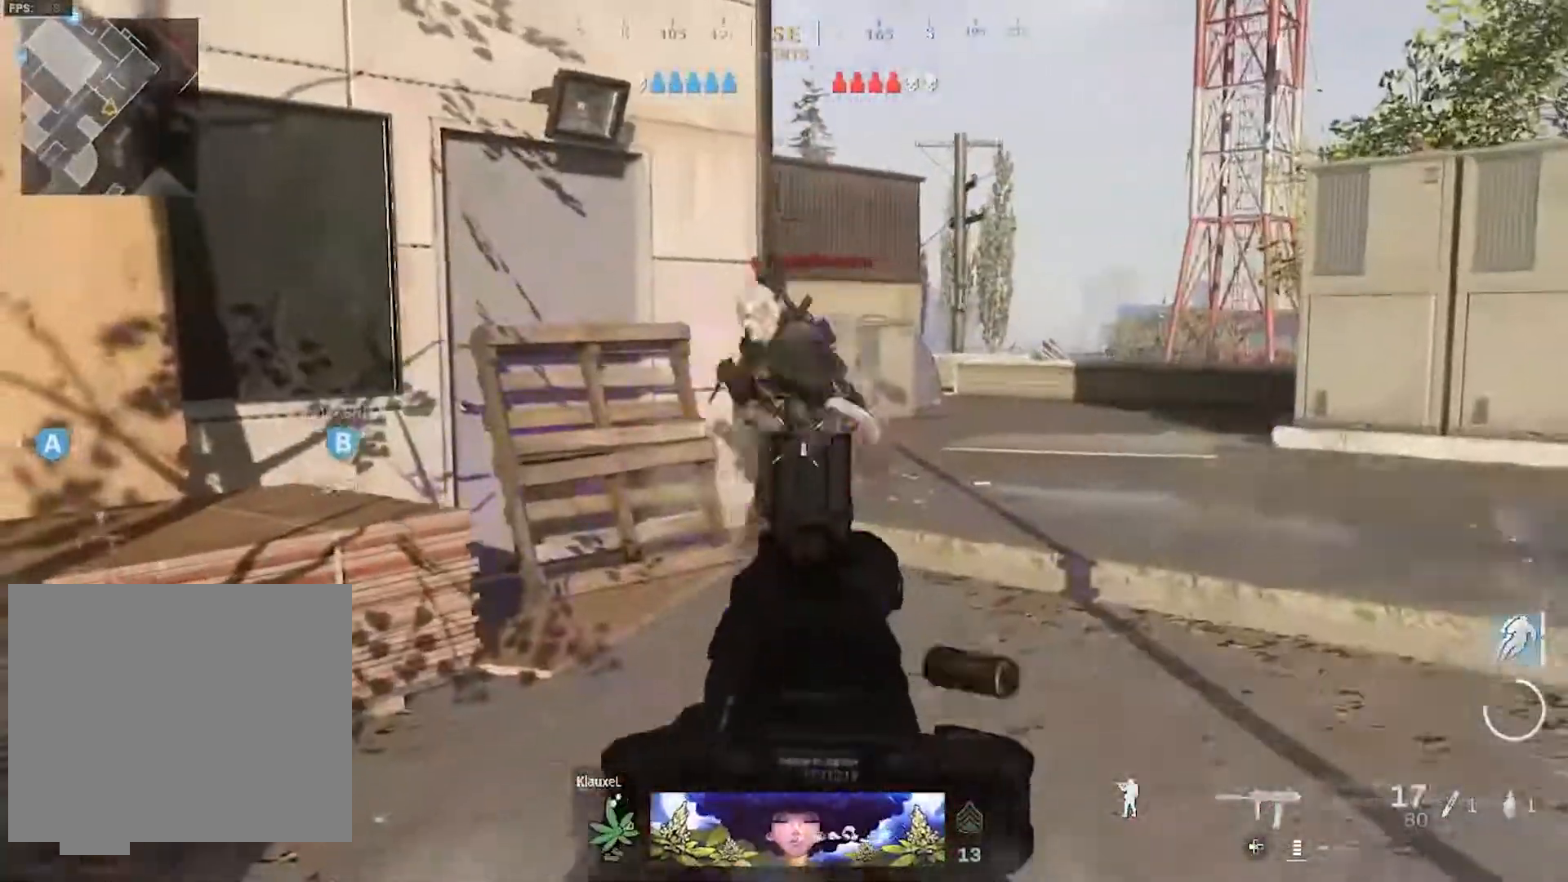
{"buttons": [], "left_stick": "up", "right_stick": "center", "events": [[67, "CIRCLE", "down"], [67, "right_stick", "center"], [233, "CIRCLE", "up"], [267, "R2", "up"], [267, "right_stick", "right"], [367, "CIRCLE", "down"], [367, "L2", "up"], [367, "L3", "down"], [483, "CIRCLE", "up"], [483, "L3", "up"], [483, "left_stick", "up"], [483, "right_stick", "center"]]}
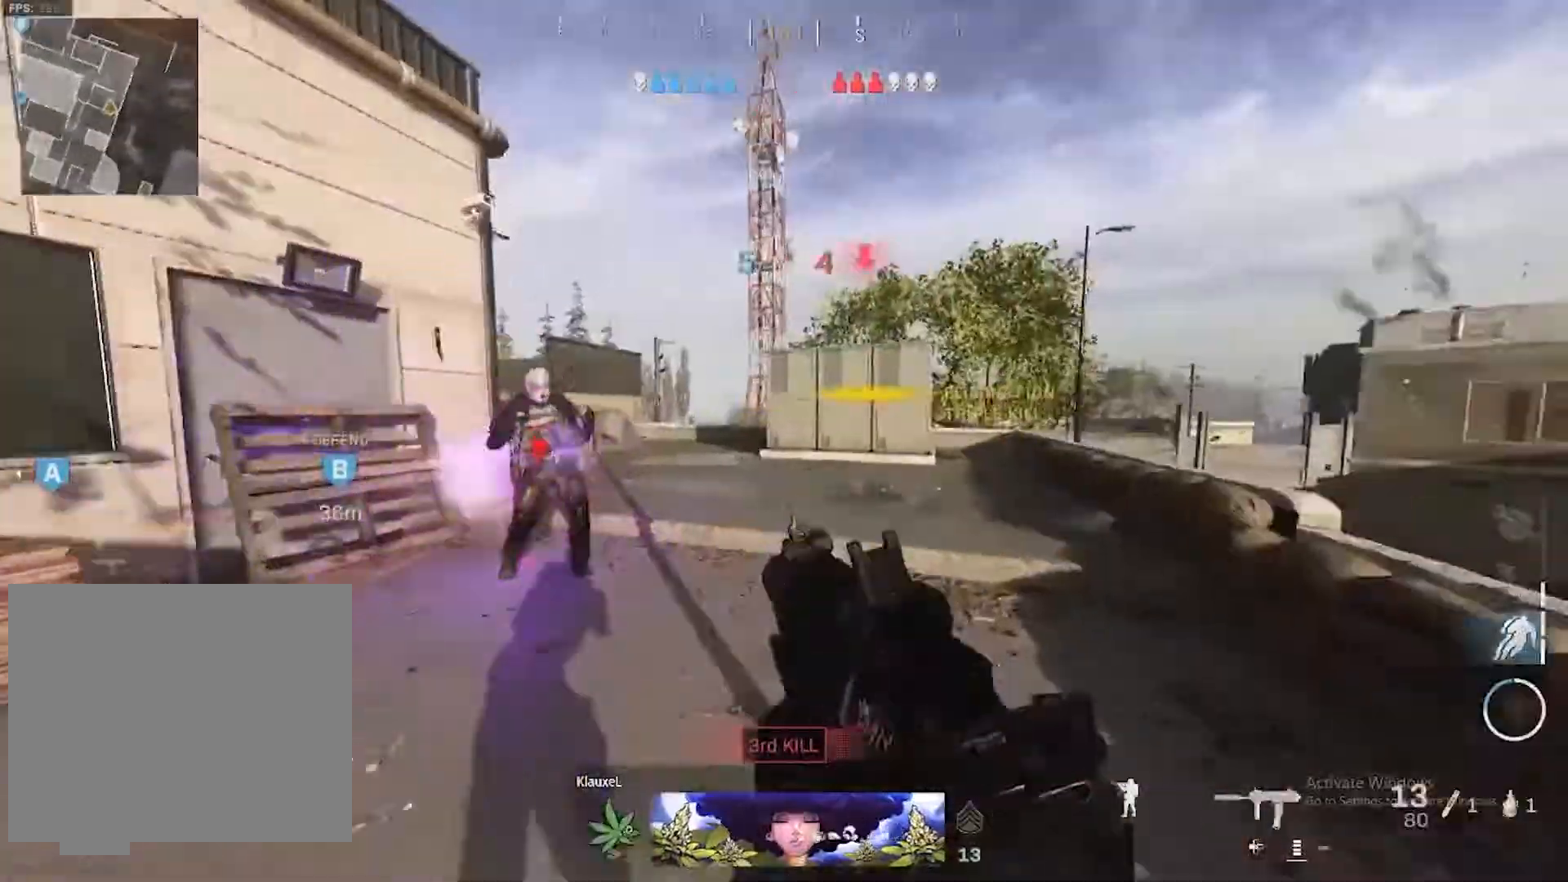
{"buttons": ["L2"], "left_stick": "up-right", "right_stick": "up-left", "events": [[50, "L3", "down"], [200, "L3", "up"], [283, "right_stick", "down-left"], [300, "L3", "down"], [317, "CROSS", "down"], [333, "right_stick", "left"], [350, "left_stick", "up-right"], [417, "L3", "up"], [450, "L2", "down"], [483, "CROSS", "up"], [483, "right_stick", "up-left"]]}
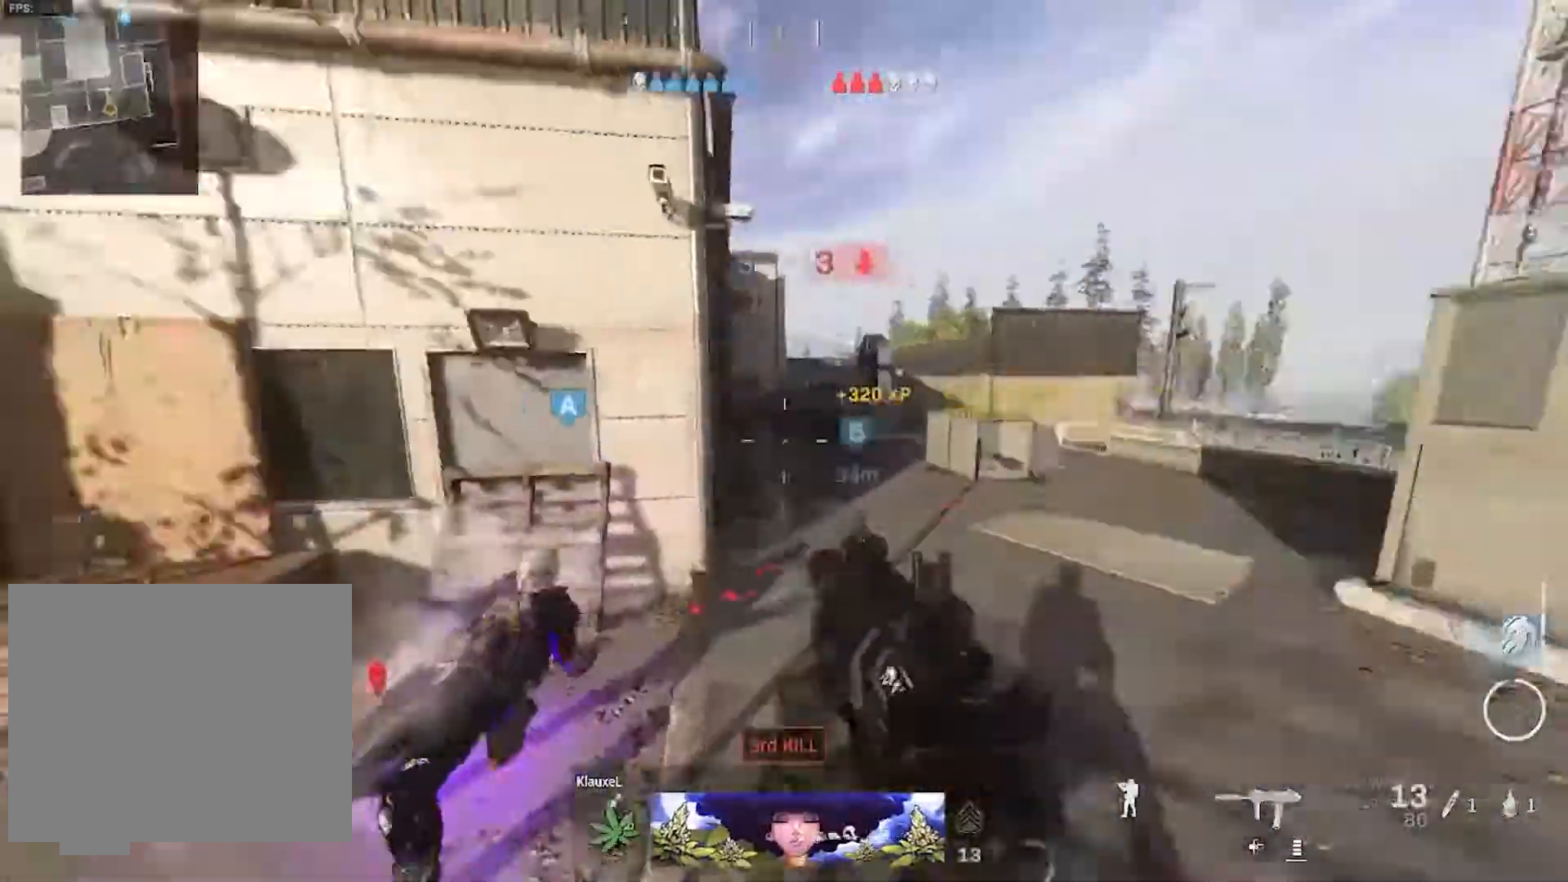
{"buttons": ["L2"], "left_stick": "up-right", "right_stick": "center", "events": [[283, "right_stick", "up"], [367, "CROSS", "down"], [400, "right_stick", "center"], [450, "CROSS", "up"]]}
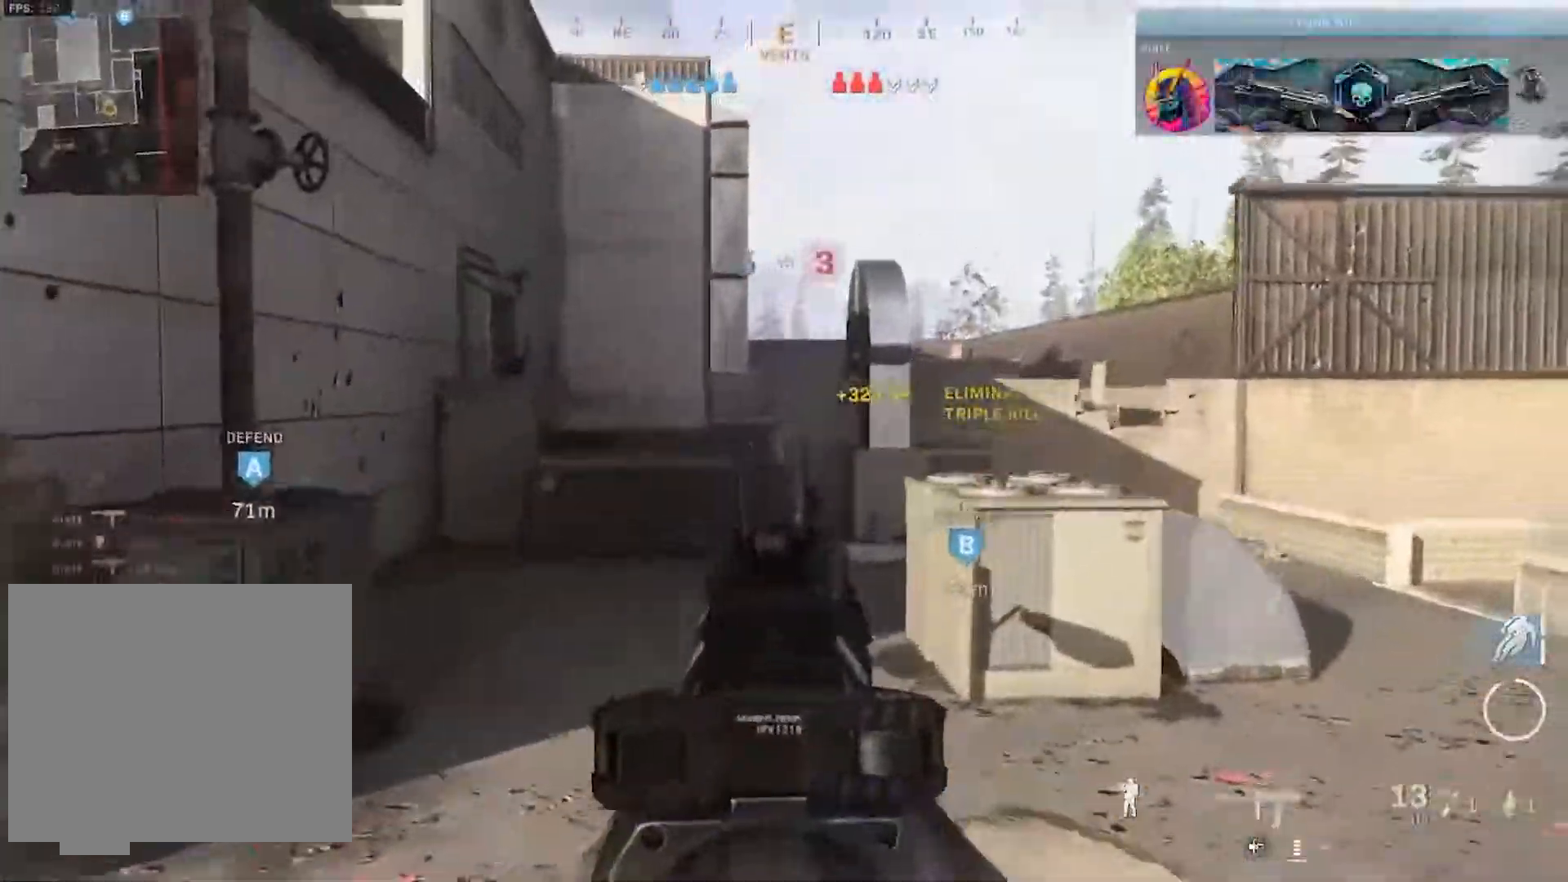
{"buttons": ["L3"], "left_stick": "up", "right_stick": "right", "events": [[233, "L2", "up"], [267, "left_stick", "up"], [283, "L3", "down"], [333, "right_stick", "right"], [400, "L3", "up"], [500, "L3", "down"]]}
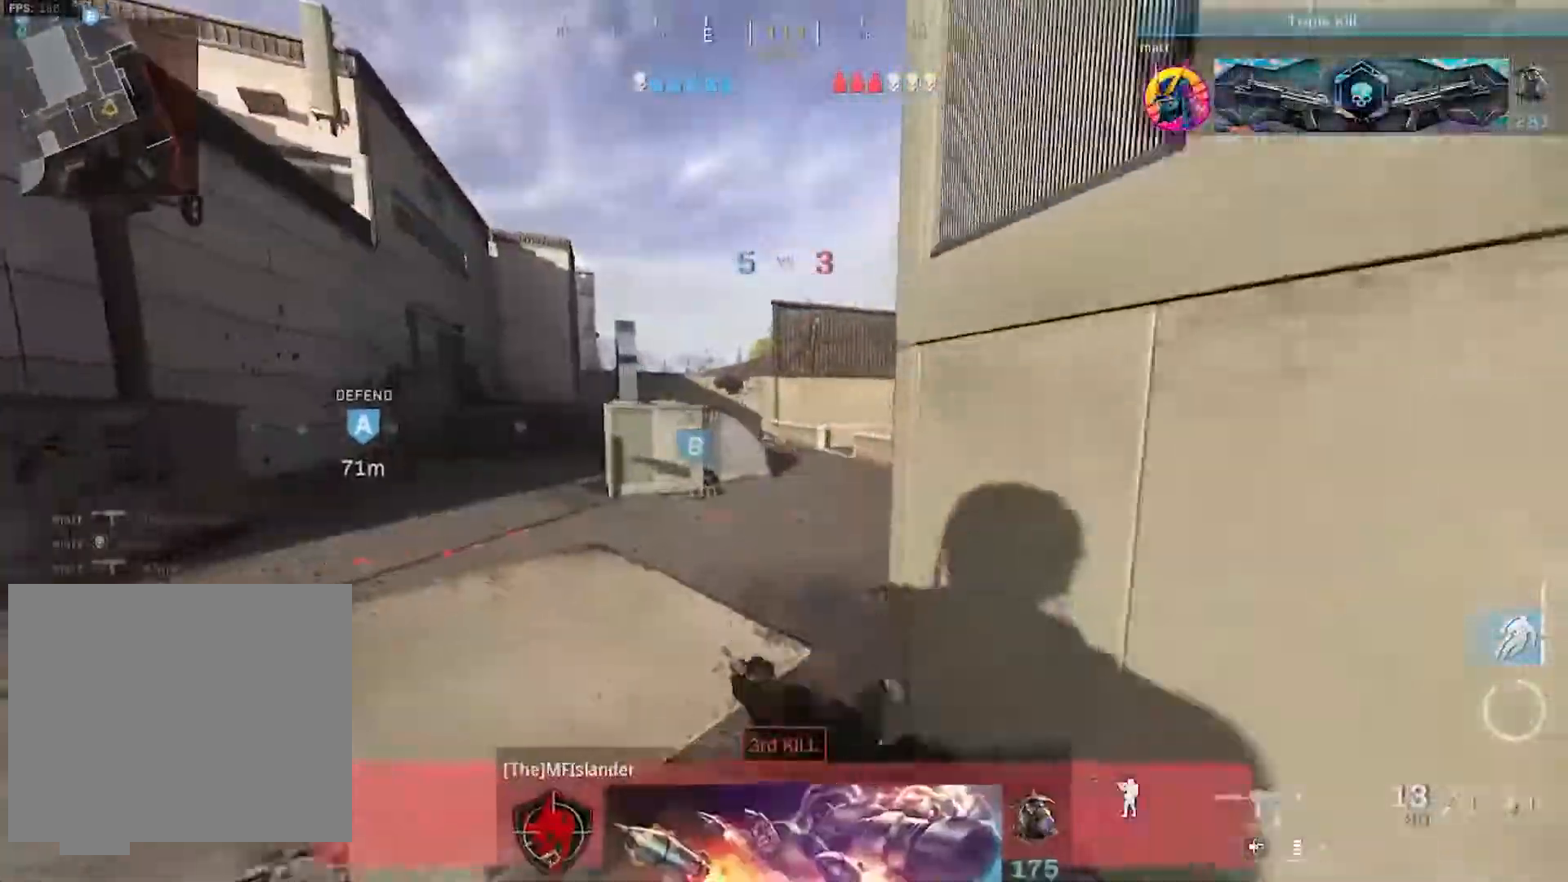
{"buttons": [], "left_stick": "up", "right_stick": "right", "events": [[50, "SQUARE", "down"], [67, "right_stick", "center"], [133, "SQUARE", "up"], [167, "L3", "up"], [300, "right_stick", "down-right"], [467, "right_stick", "right"]]}
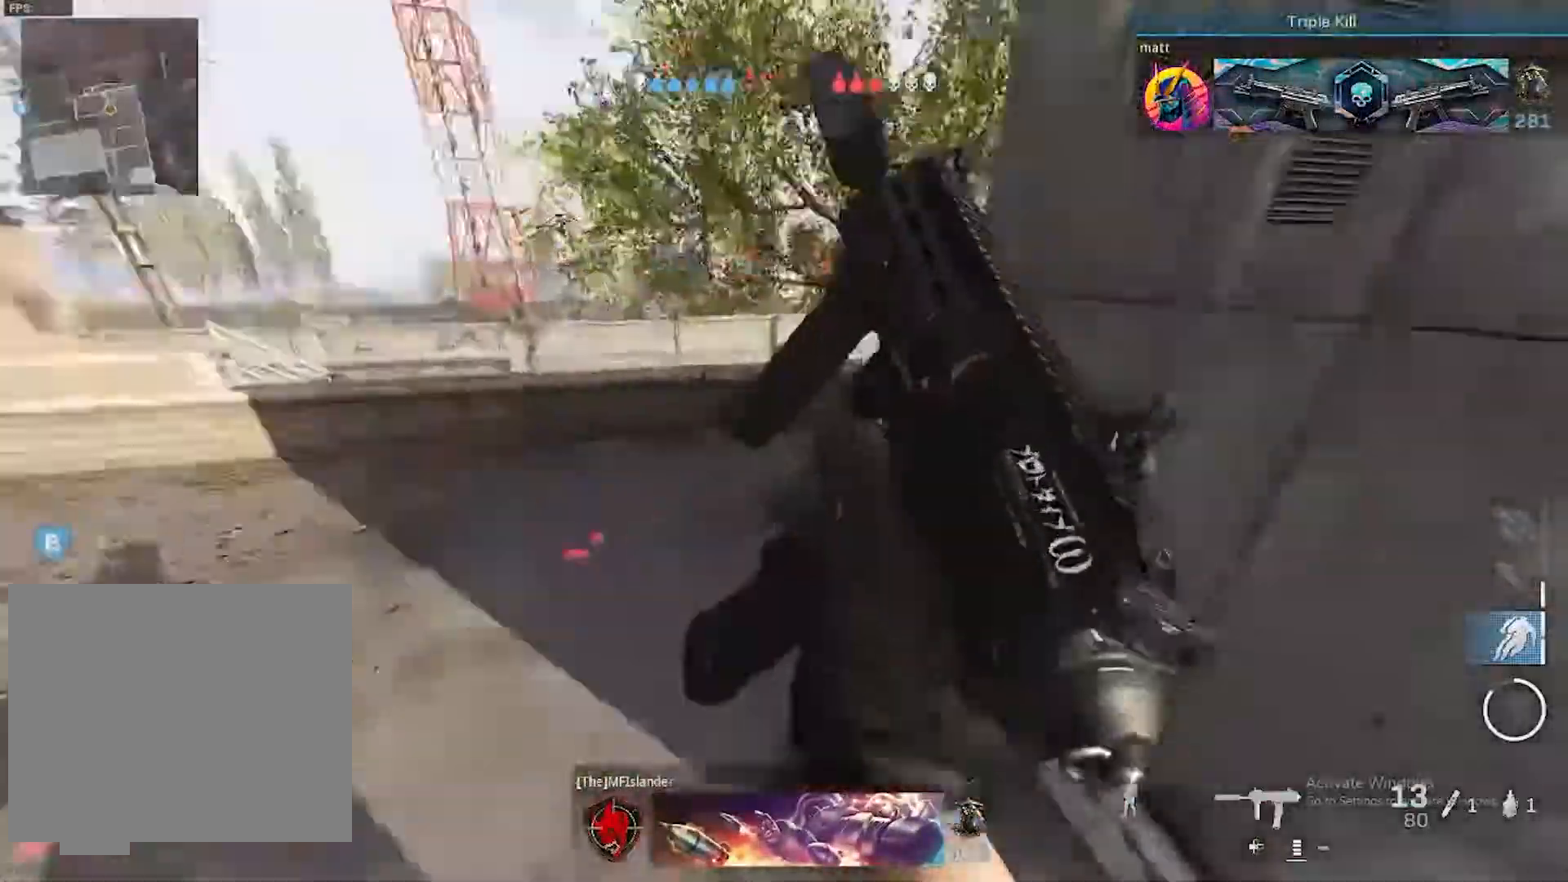
{"buttons": [], "left_stick": "down-left", "right_stick": "right", "events": [[17, "CIRCLE", "down"], [83, "right_stick", "center"], [150, "right_stick", "right"], [200, "left_stick", "left"], [300, "left_stick", "down"], [467, "left_stick", "down-left"], [500, "CIRCLE", "up"]]}
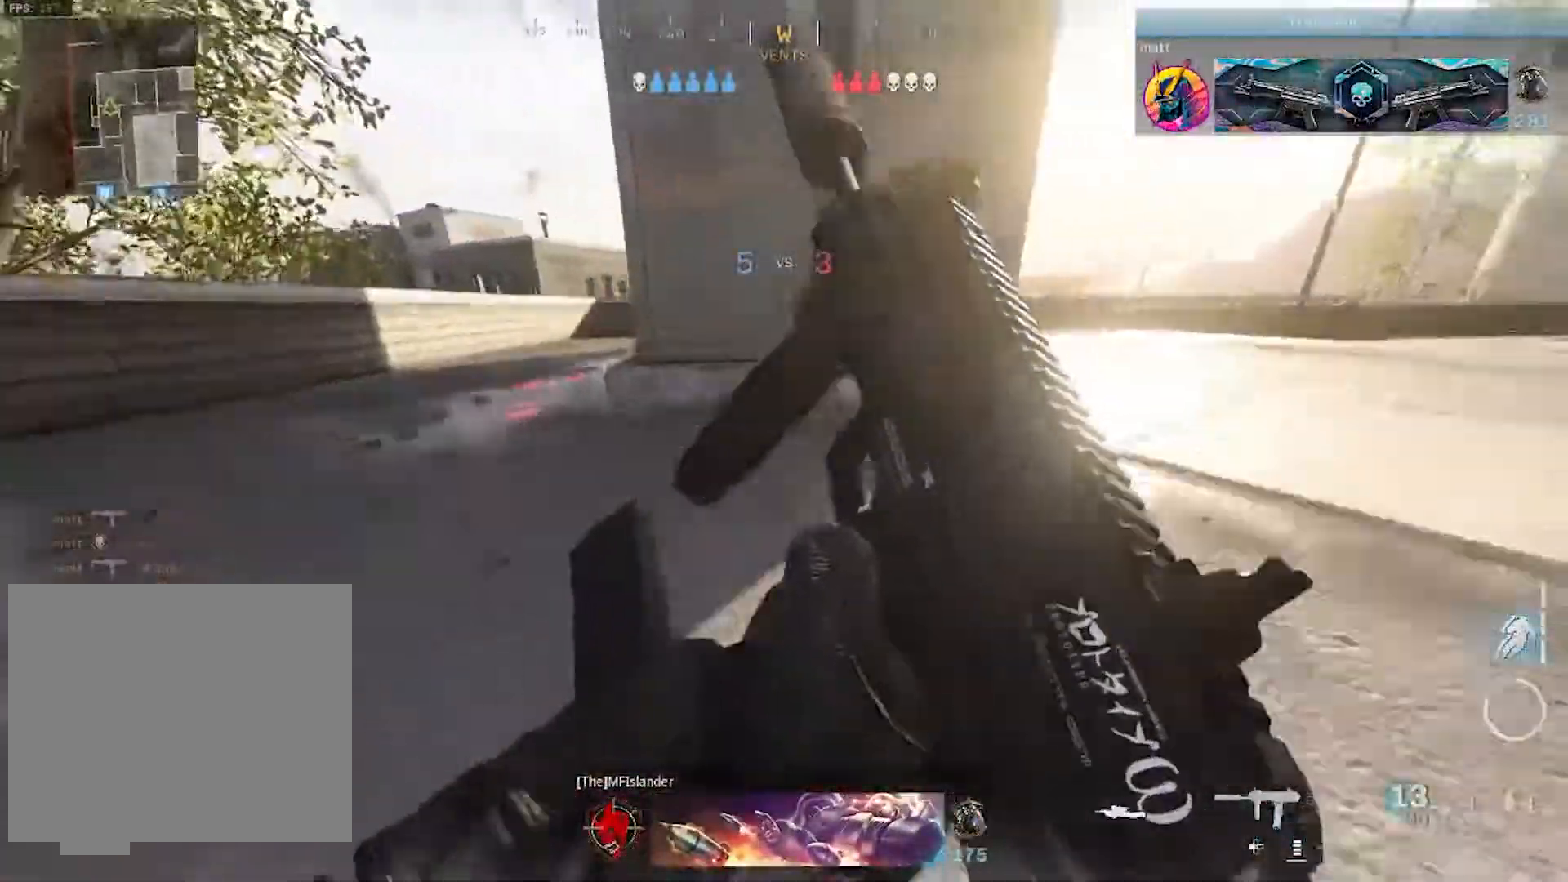
{"buttons": [], "left_stick": "up", "right_stick": "center", "events": [[67, "right_stick", "center"], [100, "CIRCLE", "down"], [150, "left_stick", "left"], [150, "right_stick", "left"], [200, "CIRCLE", "up"], [250, "left_stick", "up-left"], [283, "CIRCLE", "down"], [283, "right_stick", "center"], [350, "CIRCLE", "up"], [350, "left_stick", "up"]]}